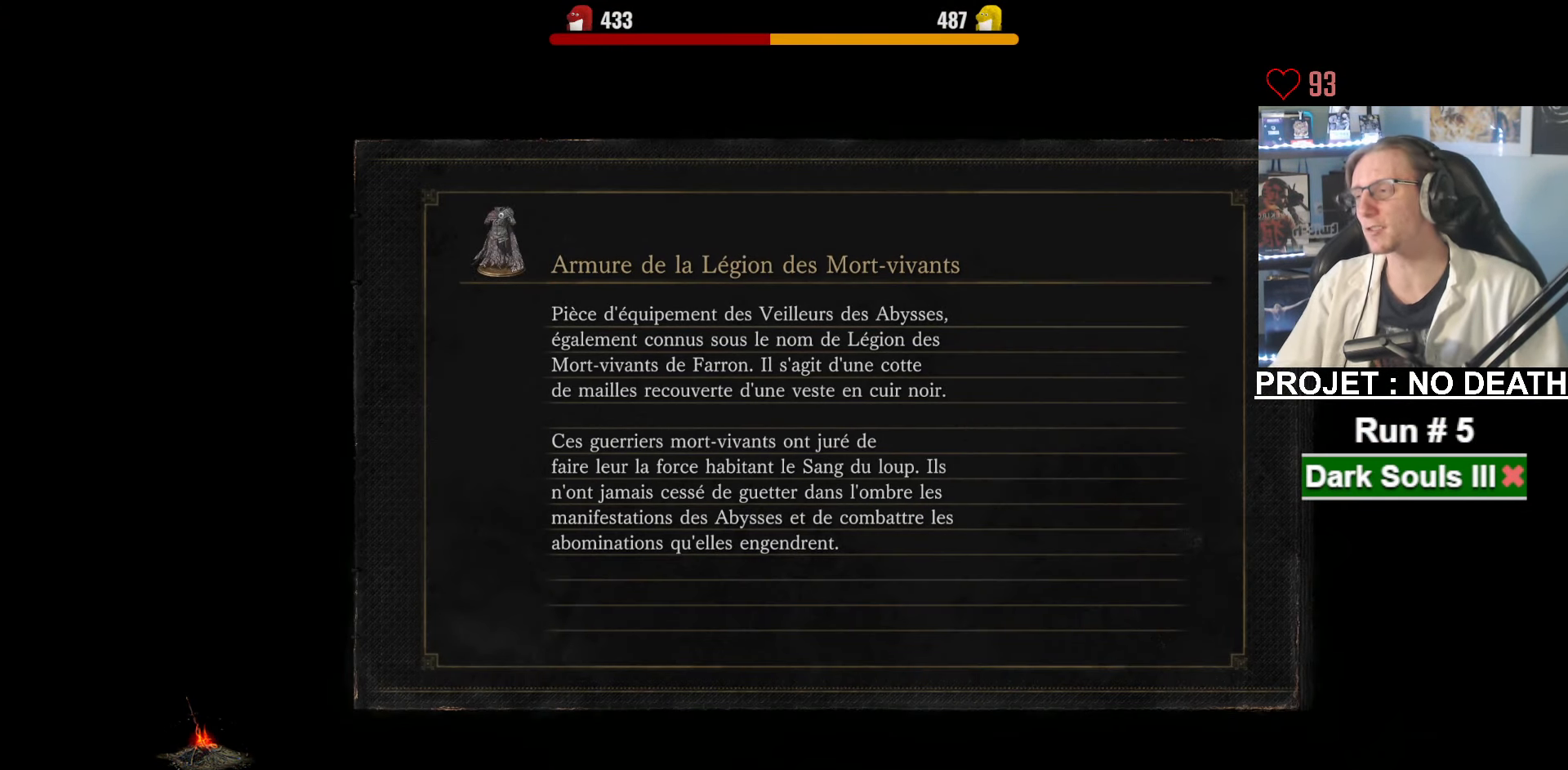
Gameplay with keyboard and mouse; each line is a JSON object with the keys and mouse buttons held at the frame after it. "events" lists presses ("down") and releases ("up") of "1", "2", "3", "4", "a", "alt", "ctrl", "d", "down", "e", "f", "g", "left", "q", "r", "return", "right", "s", "shift", "space", "tab", "up", "z", "mouse_left", "mouse_wheel", "mouse_right", "mouse_mb4" and "mouse_mb5" between this image and that frame as [ms after this image, input, new state], when the widget could be followed in between. "mouse_left", "mouse_wheel", "mouse_right", "mouse_mb4", "mouse_mb5" = the "left", "wheel", "right", "mb4", "mb5" buttons of the "mouse" list. No other keys are recorded. "wheel" means that the mouse wheel is clicked or scrolled. Not read: mouse_move other_keys.
{"keys": ["z"], "mouse": [], "events": [[434, "z", "down"]]}
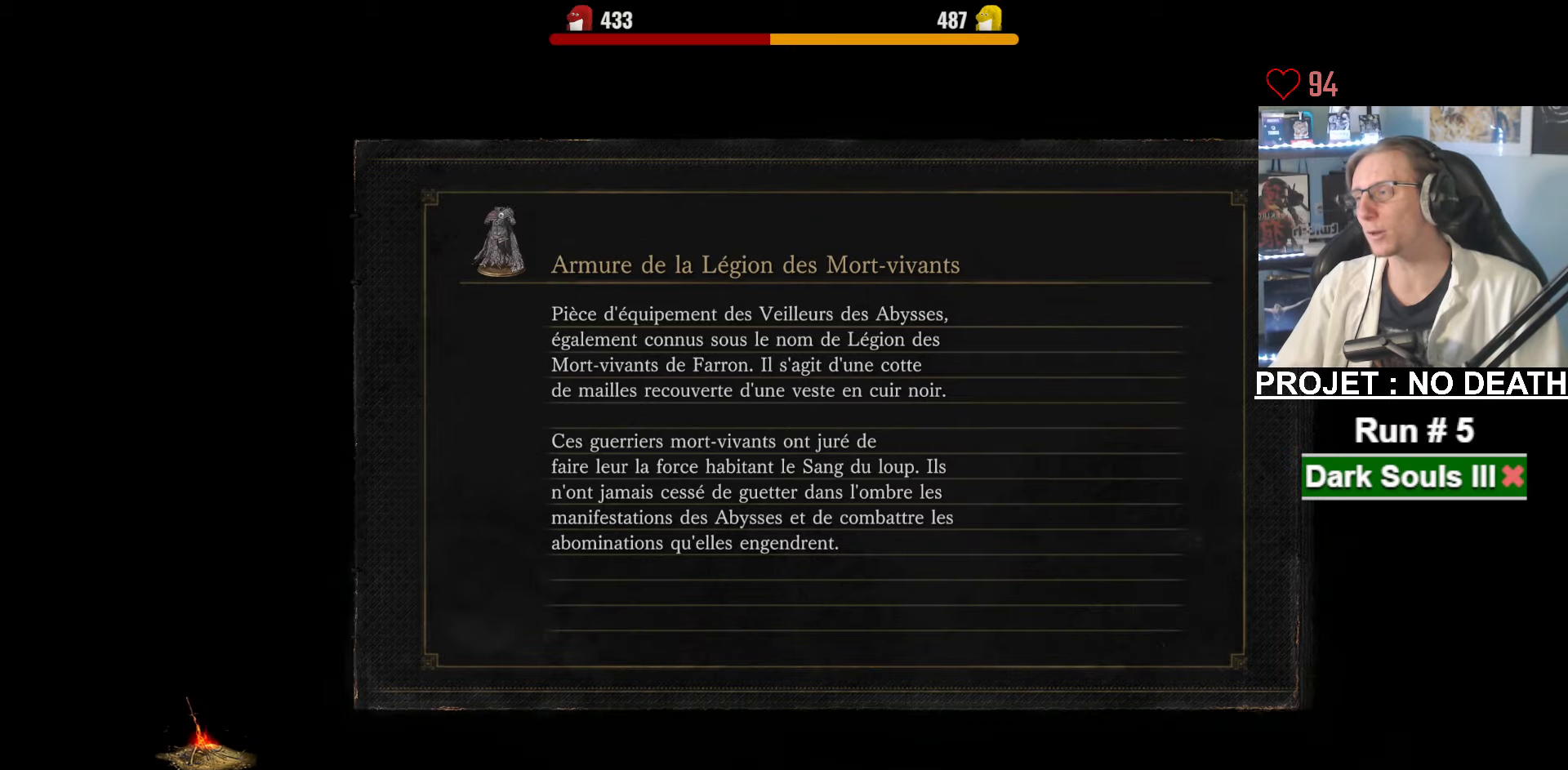
{"keys": ["space", "z"], "mouse": [], "events": [[16, "space", "down"]]}
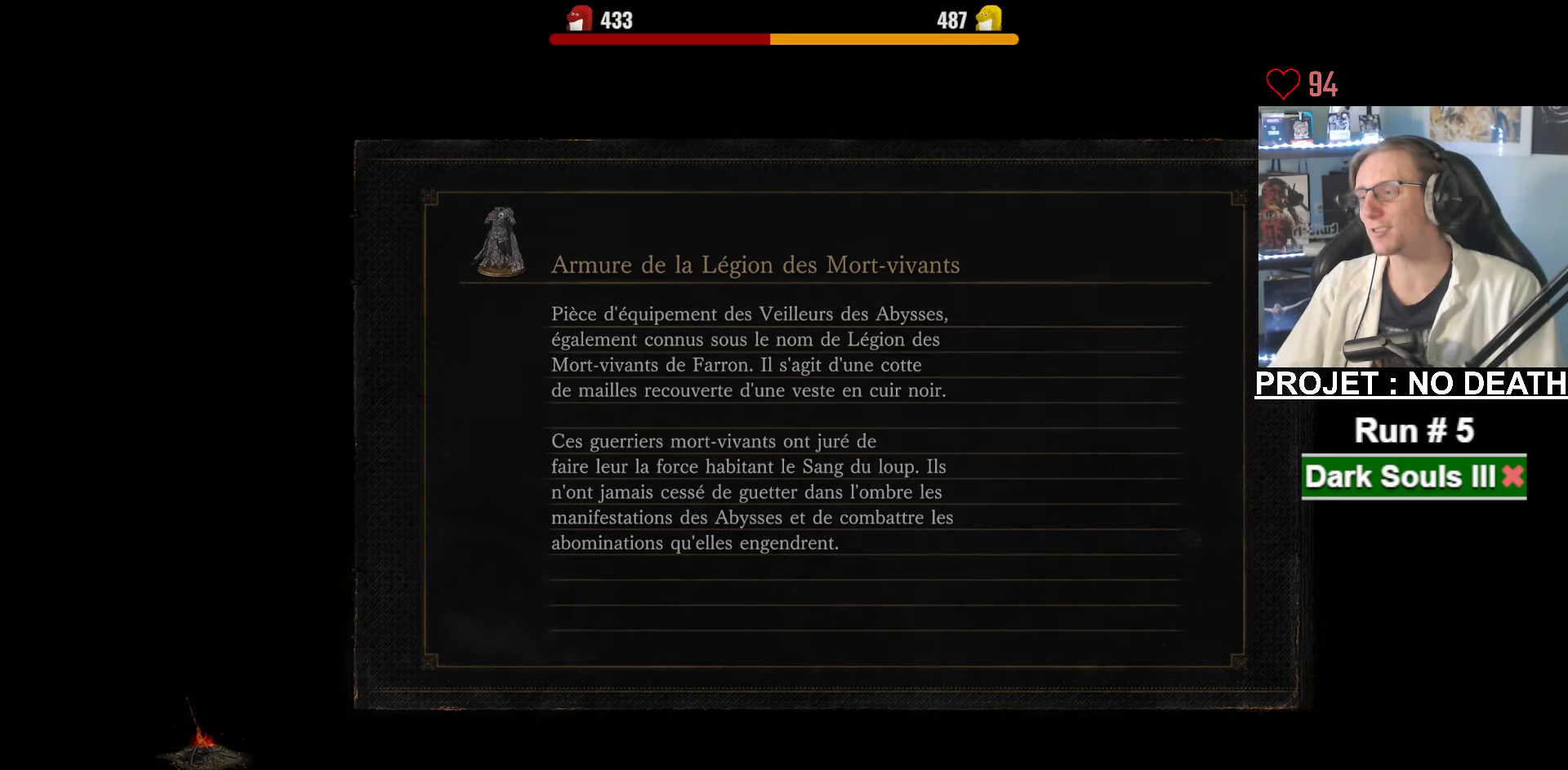
{"keys": ["space", "z"], "mouse": [], "events": []}
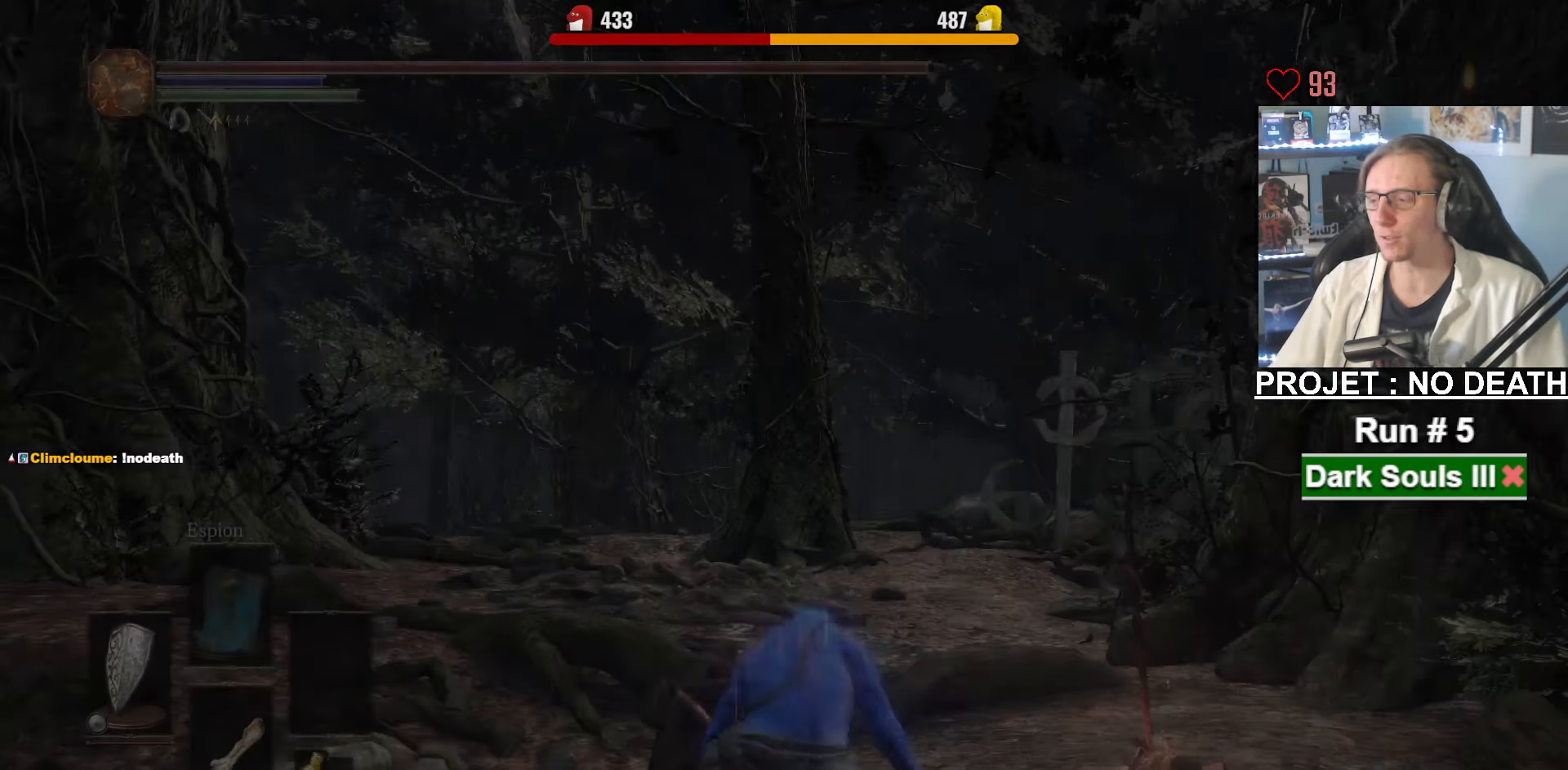
{"keys": ["space", "z"], "mouse": [], "events": []}
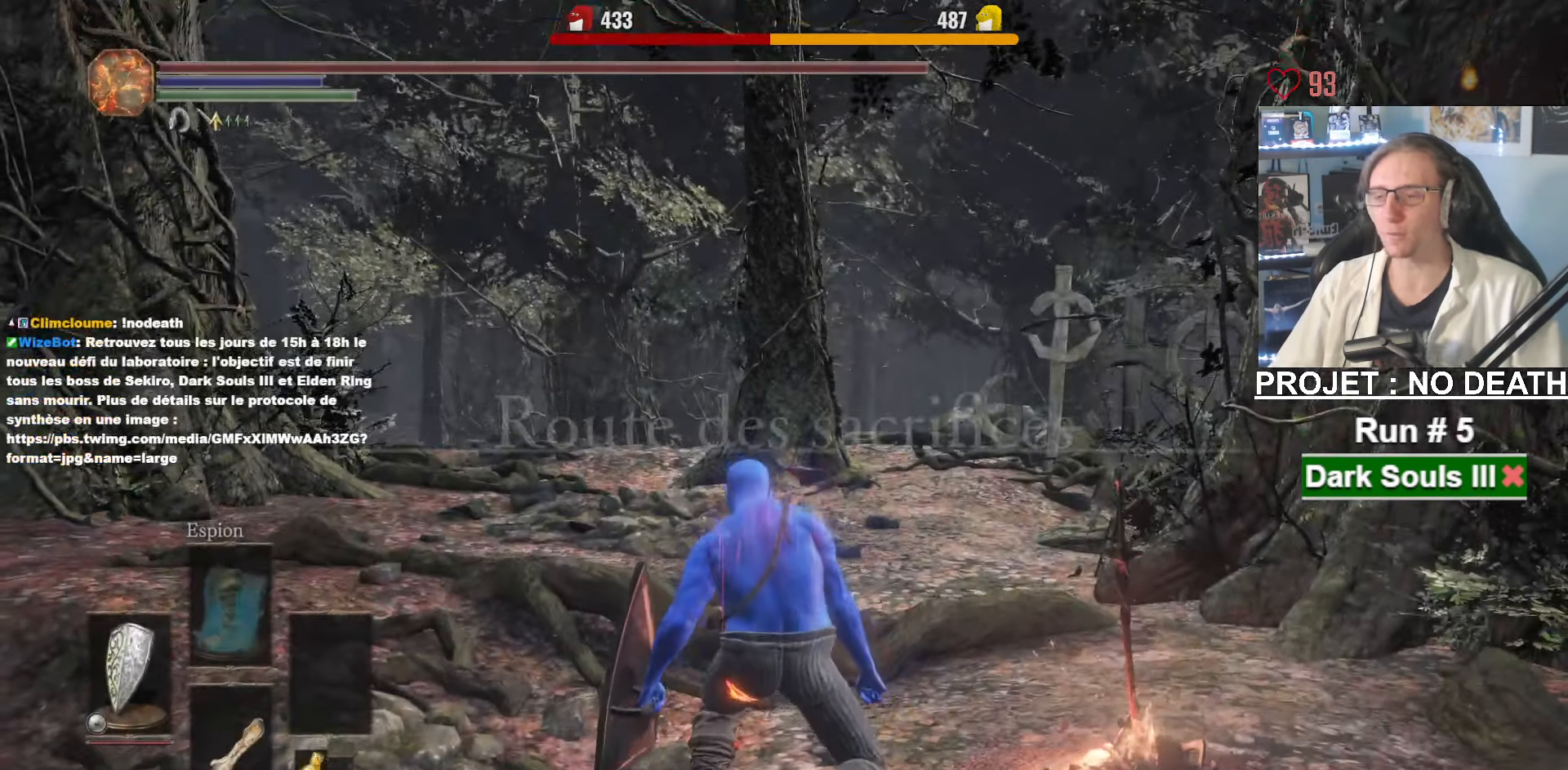
{"keys": ["space", "z"], "mouse": [], "events": []}
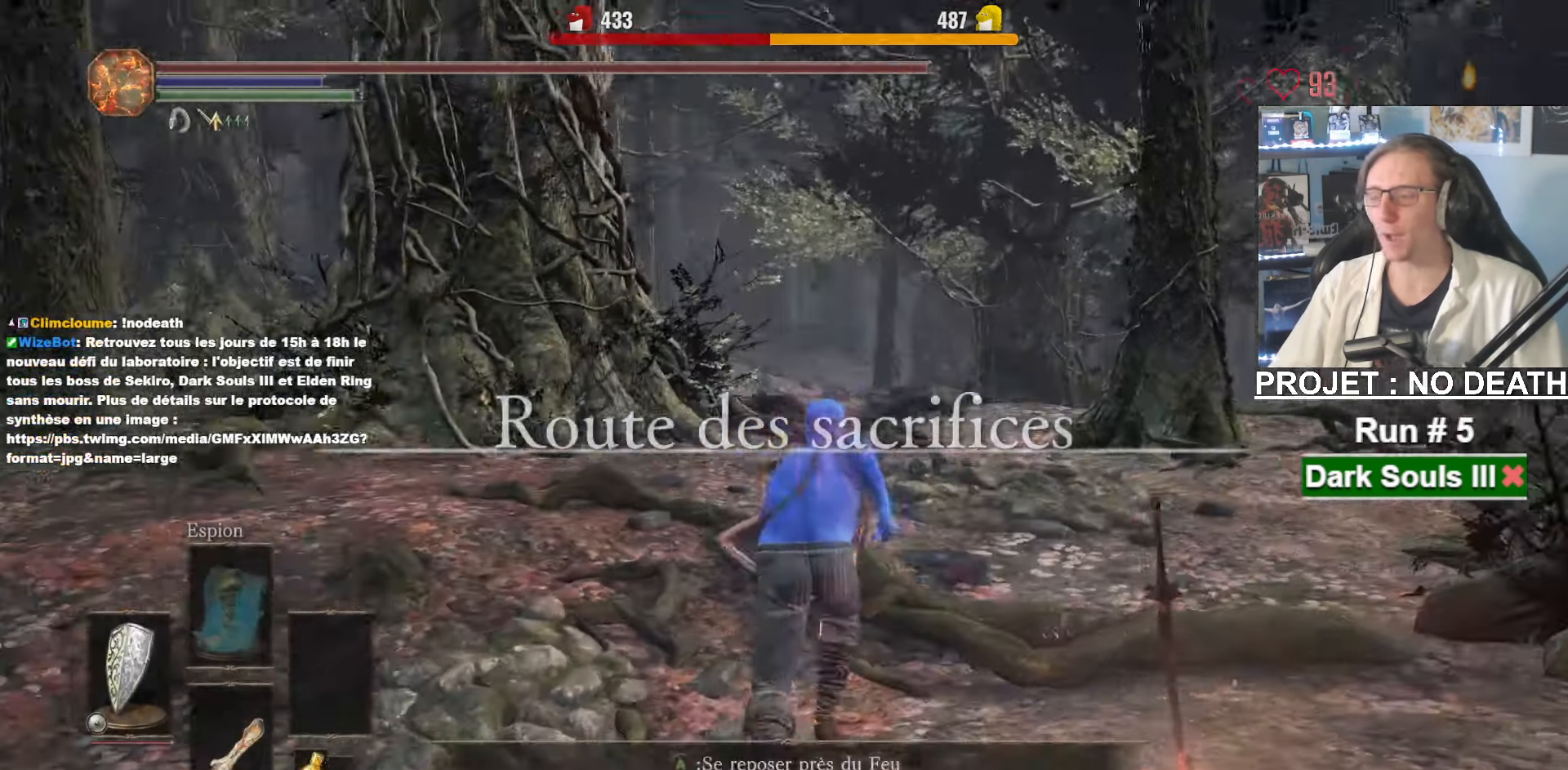
{"keys": ["space", "z"], "mouse": [], "events": []}
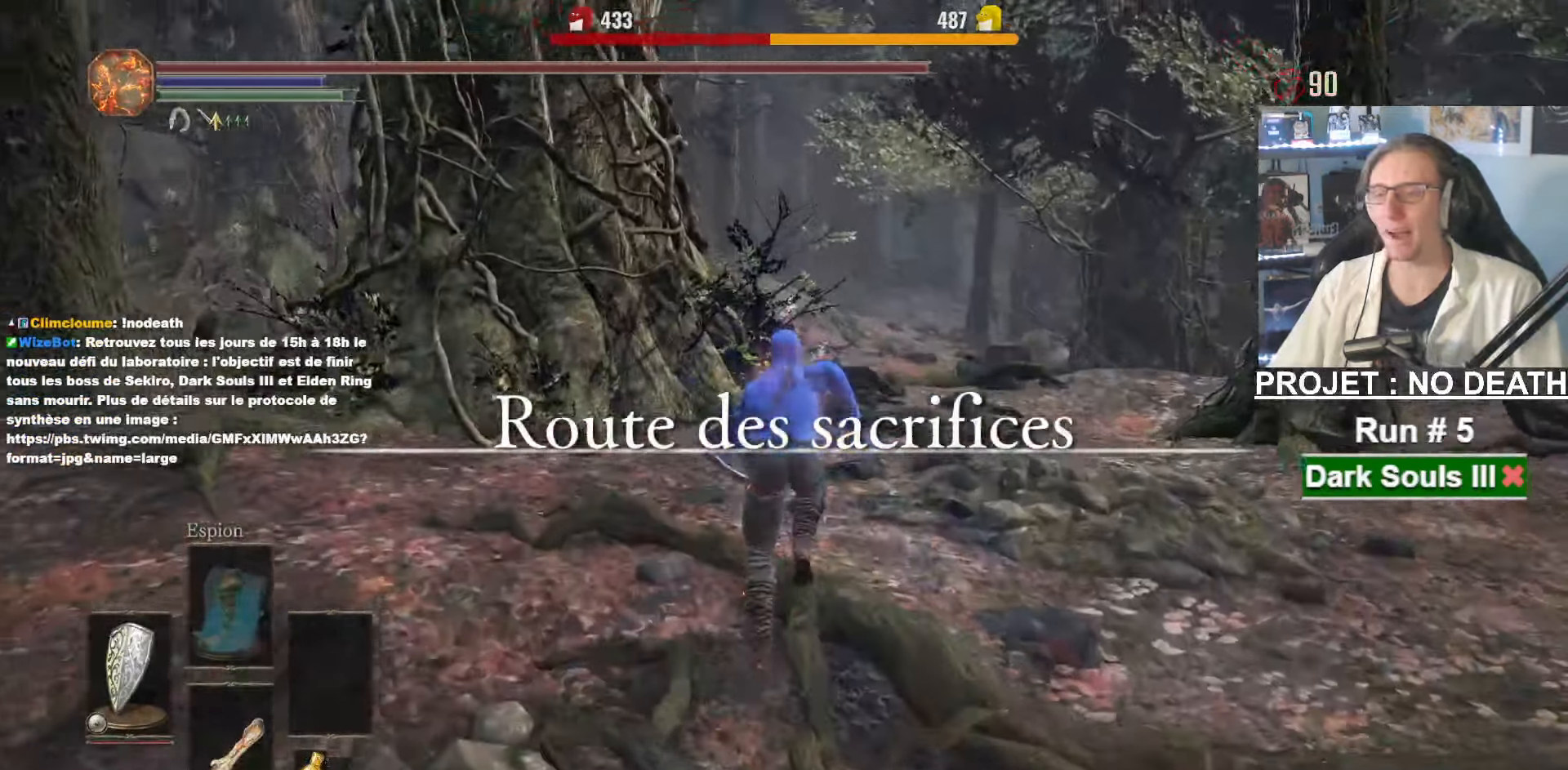
{"keys": ["space", "z"], "mouse": [], "events": []}
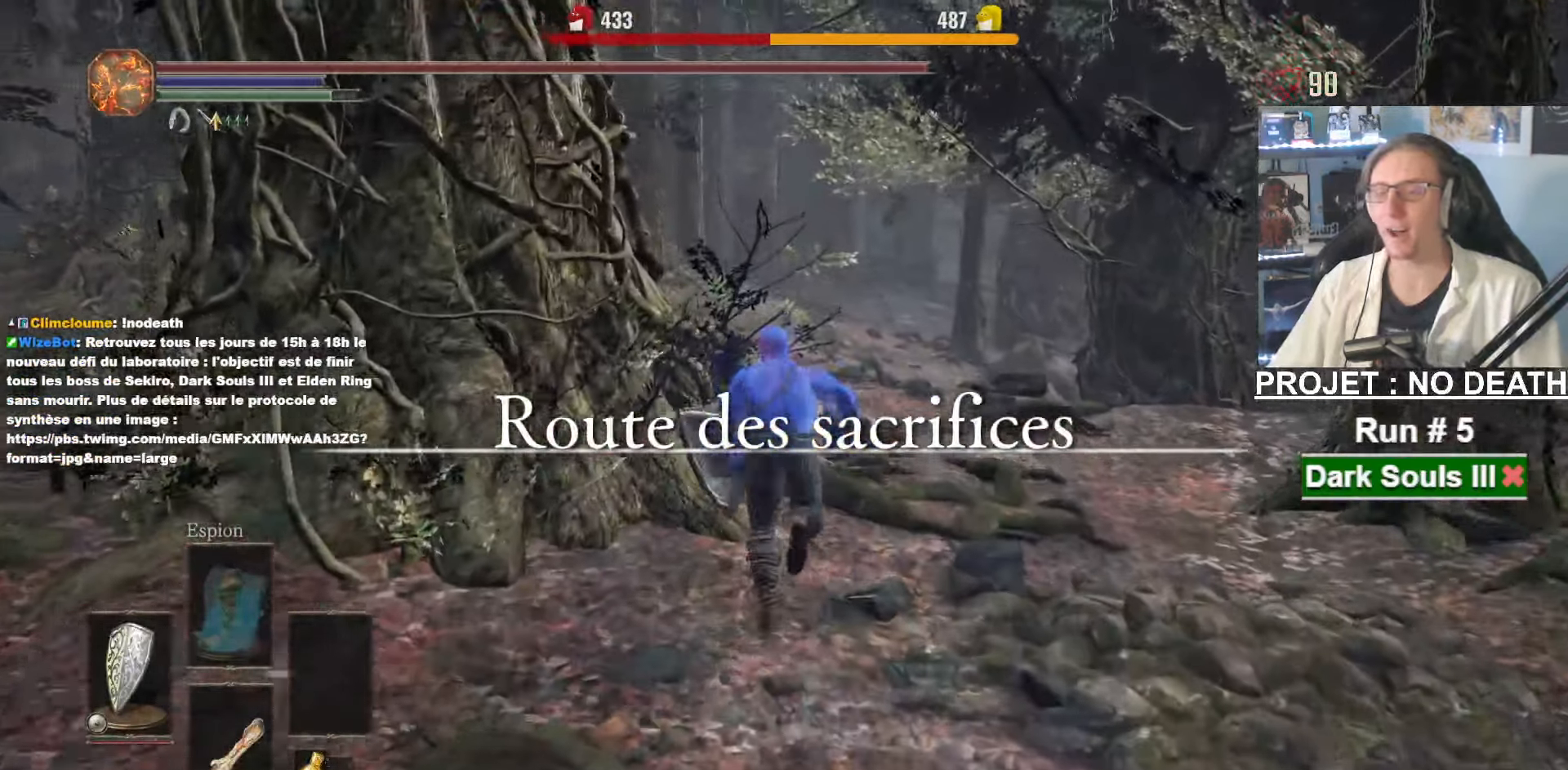
{"keys": ["space", "z"], "mouse": [], "events": []}
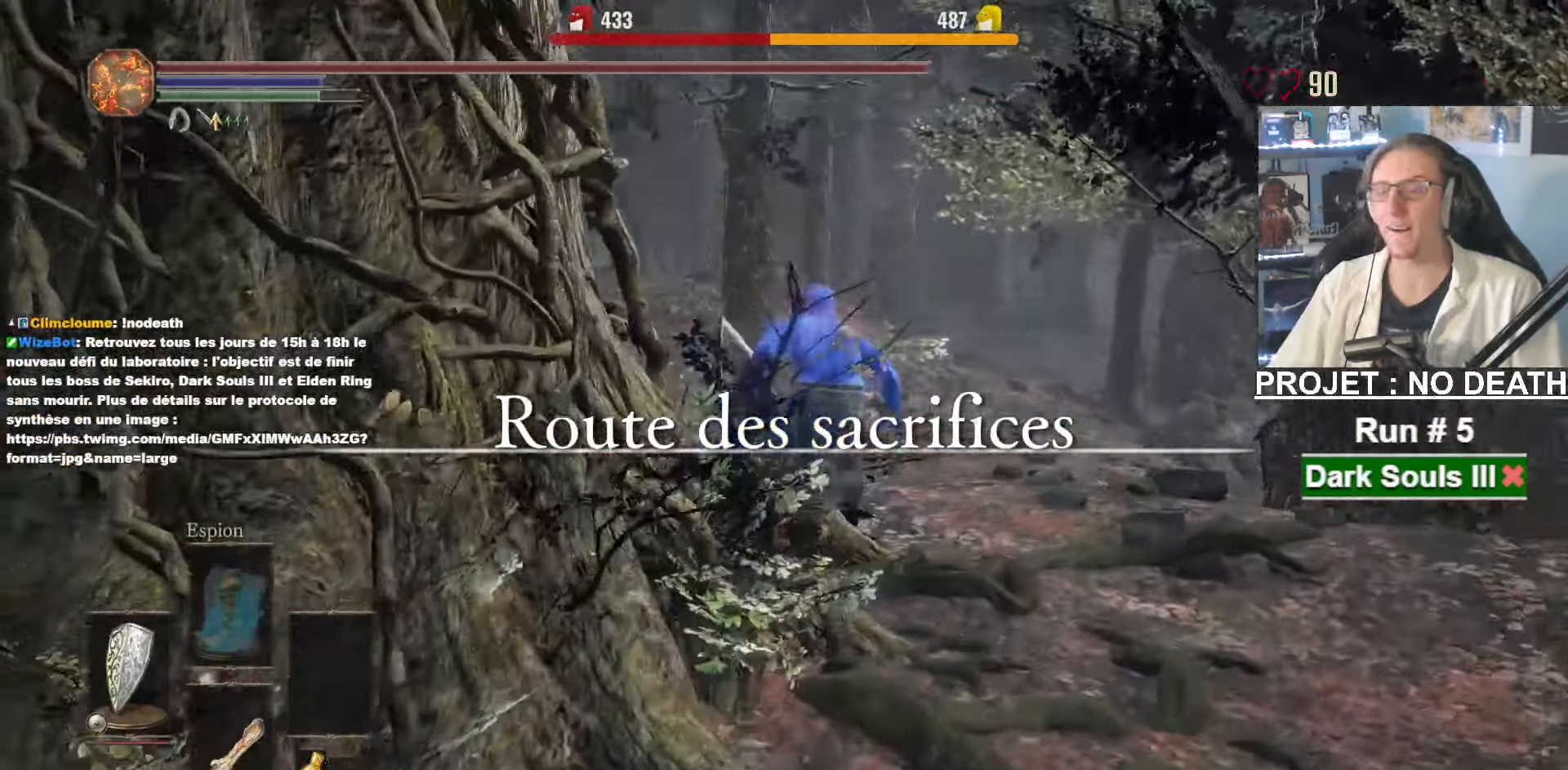
{"keys": ["space", "z"], "mouse": [], "events": []}
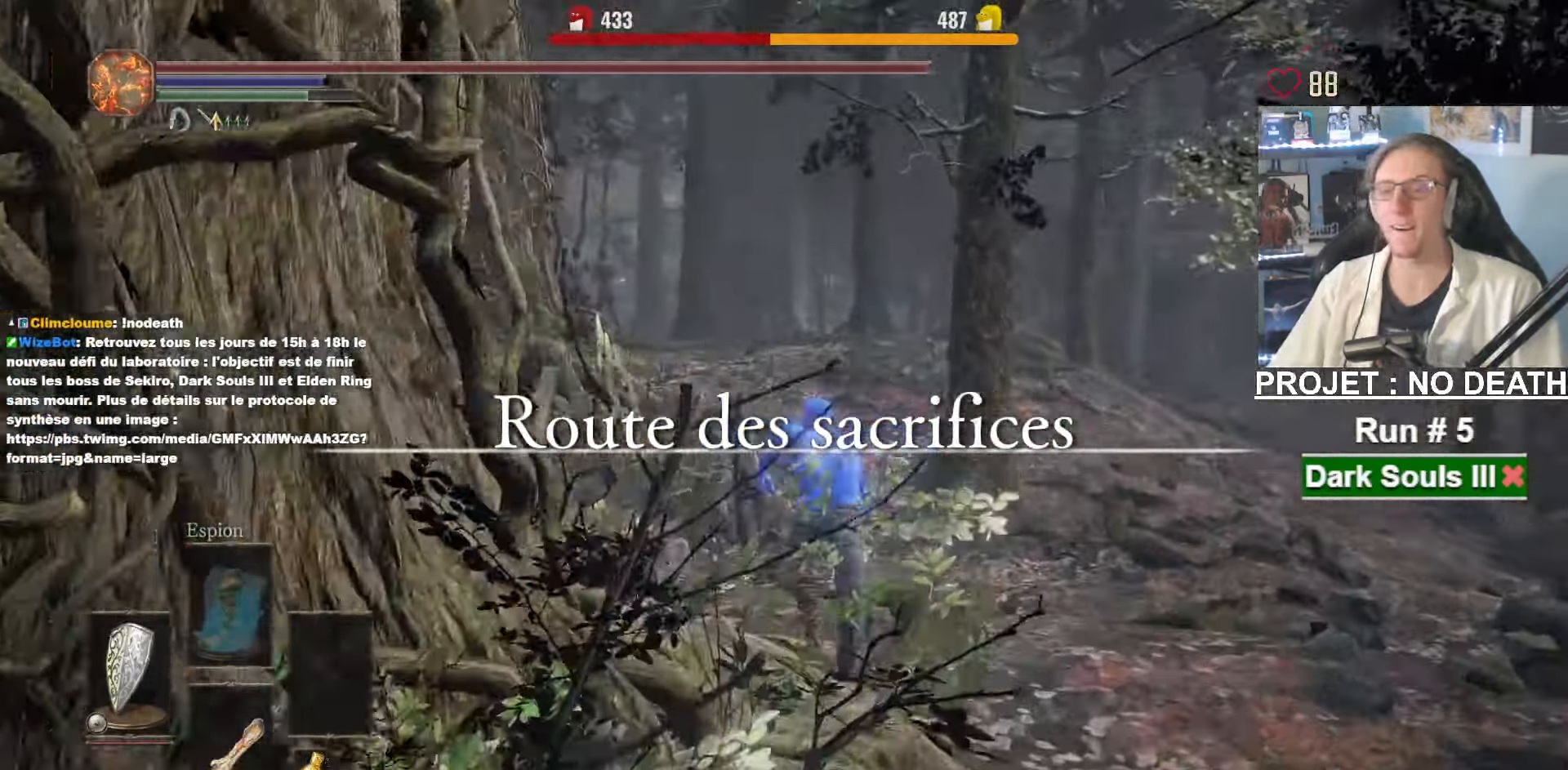
{"keys": ["space", "z"], "mouse": [], "events": []}
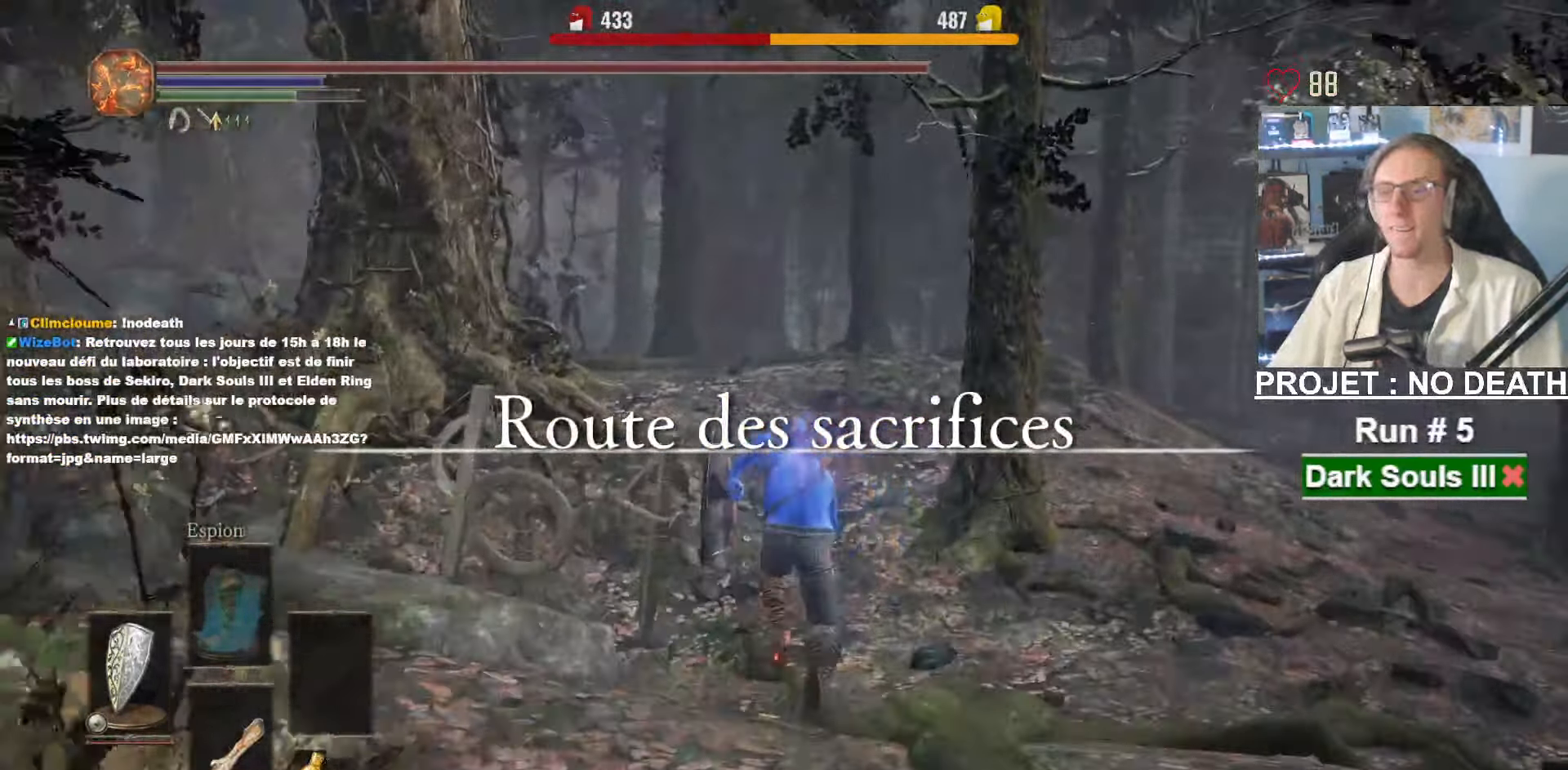
{"keys": ["z"], "mouse": [], "events": [[482, "space", "up"]]}
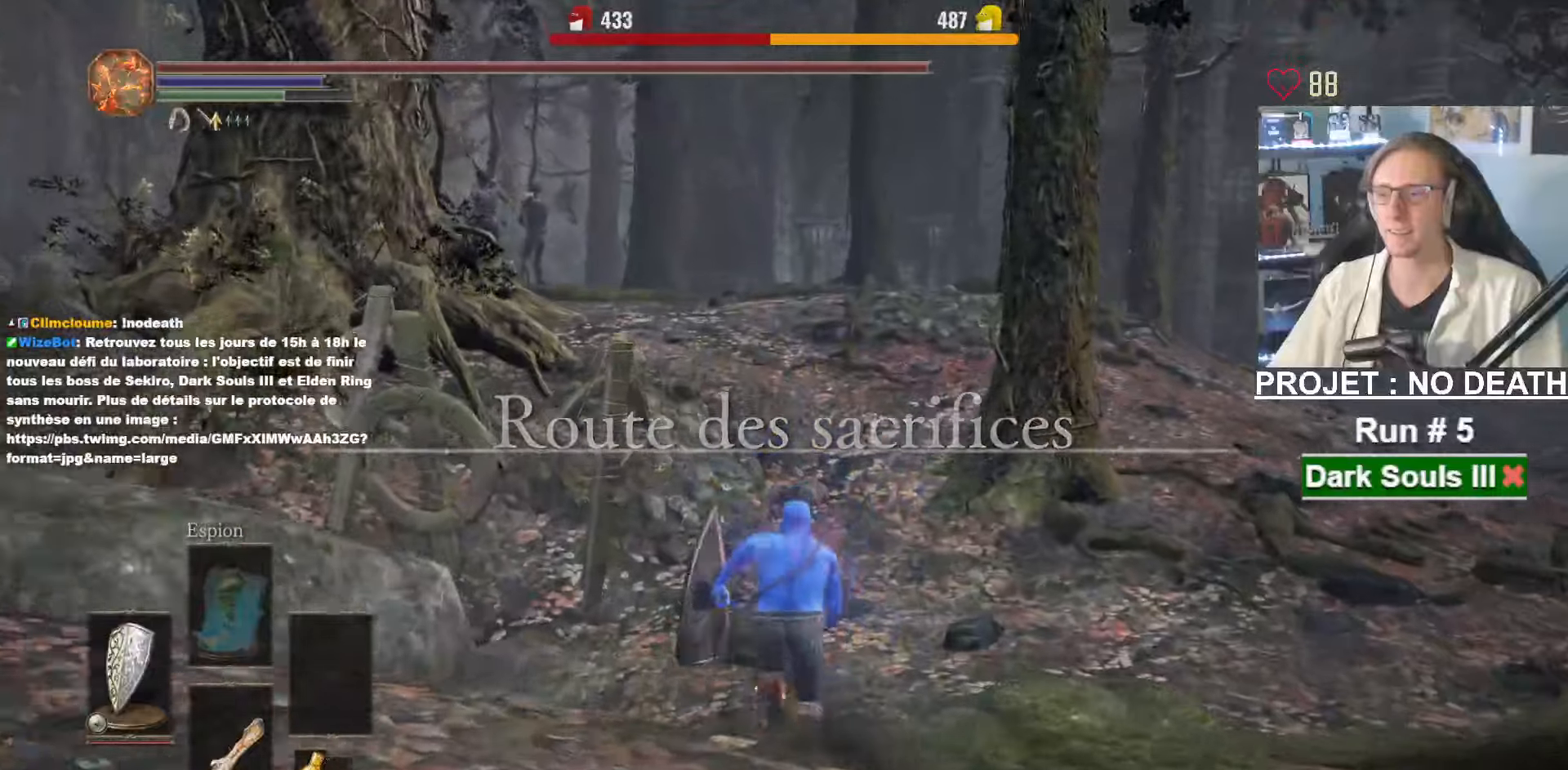
{"keys": ["space", "z"], "mouse": [], "events": [[33, "space", "down"]]}
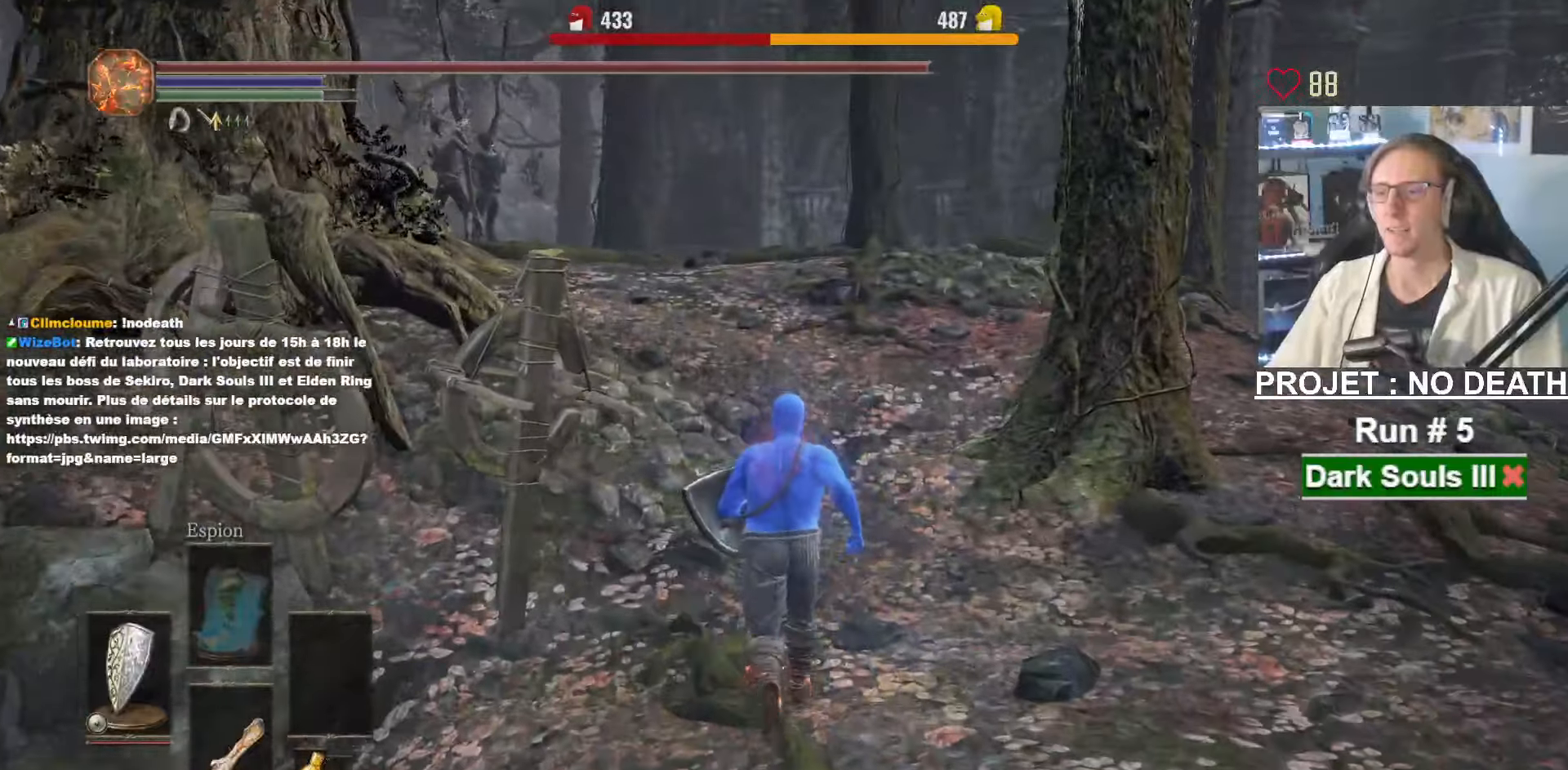
{"keys": ["space", "z"], "mouse": [], "events": [[50, "tab", "down"], [150, "tab", "up"]]}
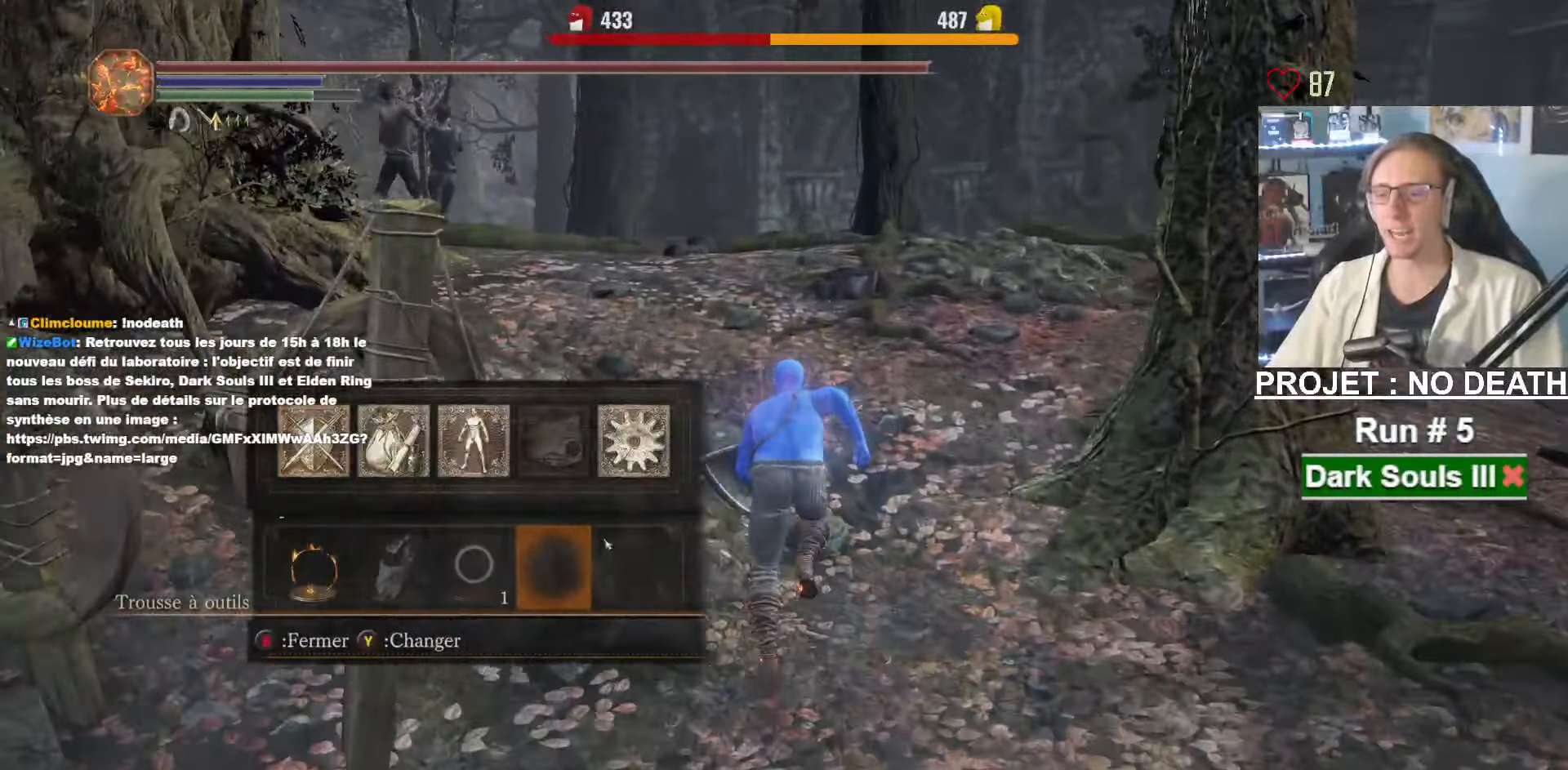
{"keys": ["space", "z"], "mouse": [], "events": [[167, "mouse_left", "down"], [250, "mouse_left", "up"]]}
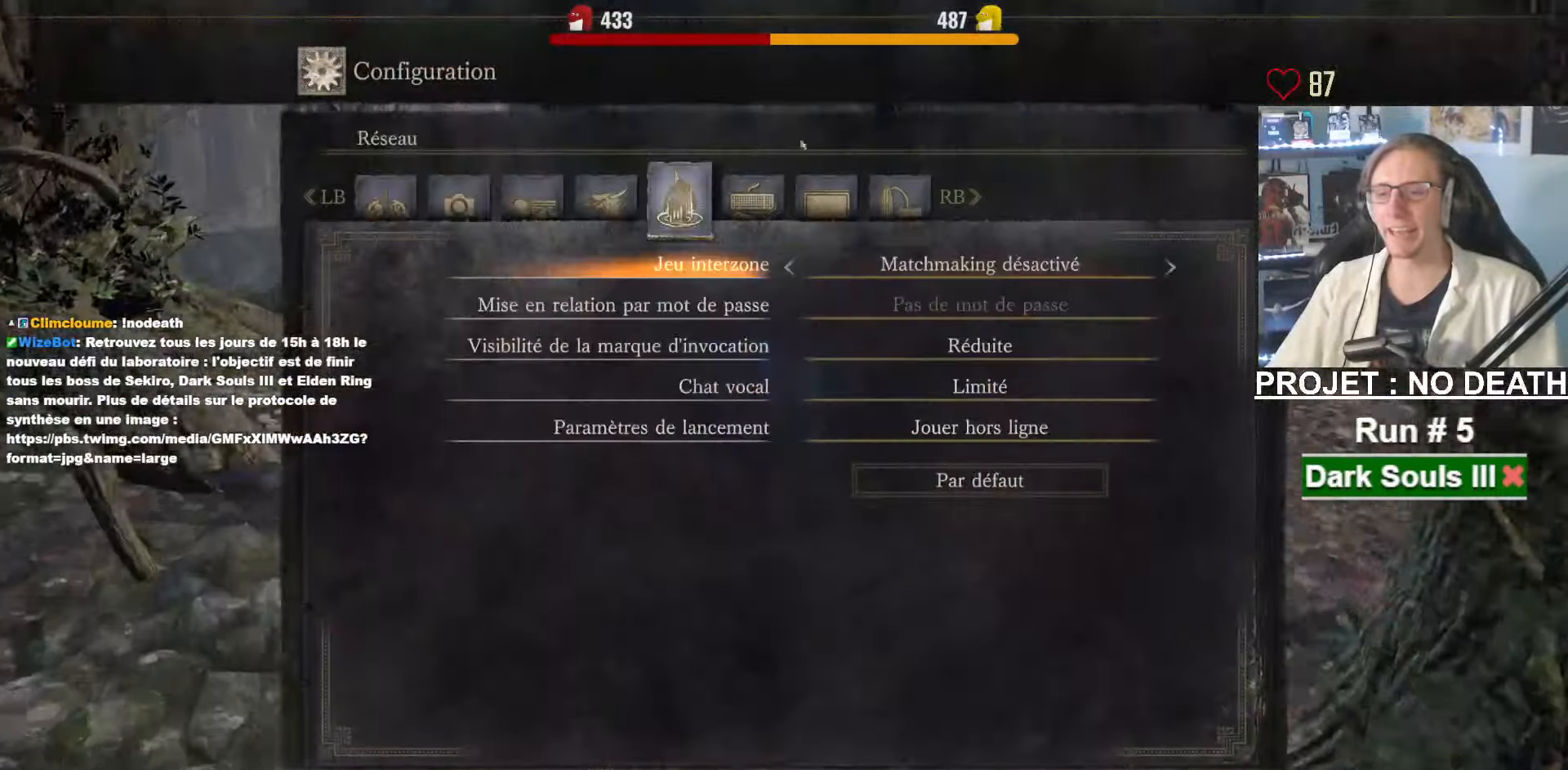
{"keys": ["space", "z"], "mouse": [], "events": []}
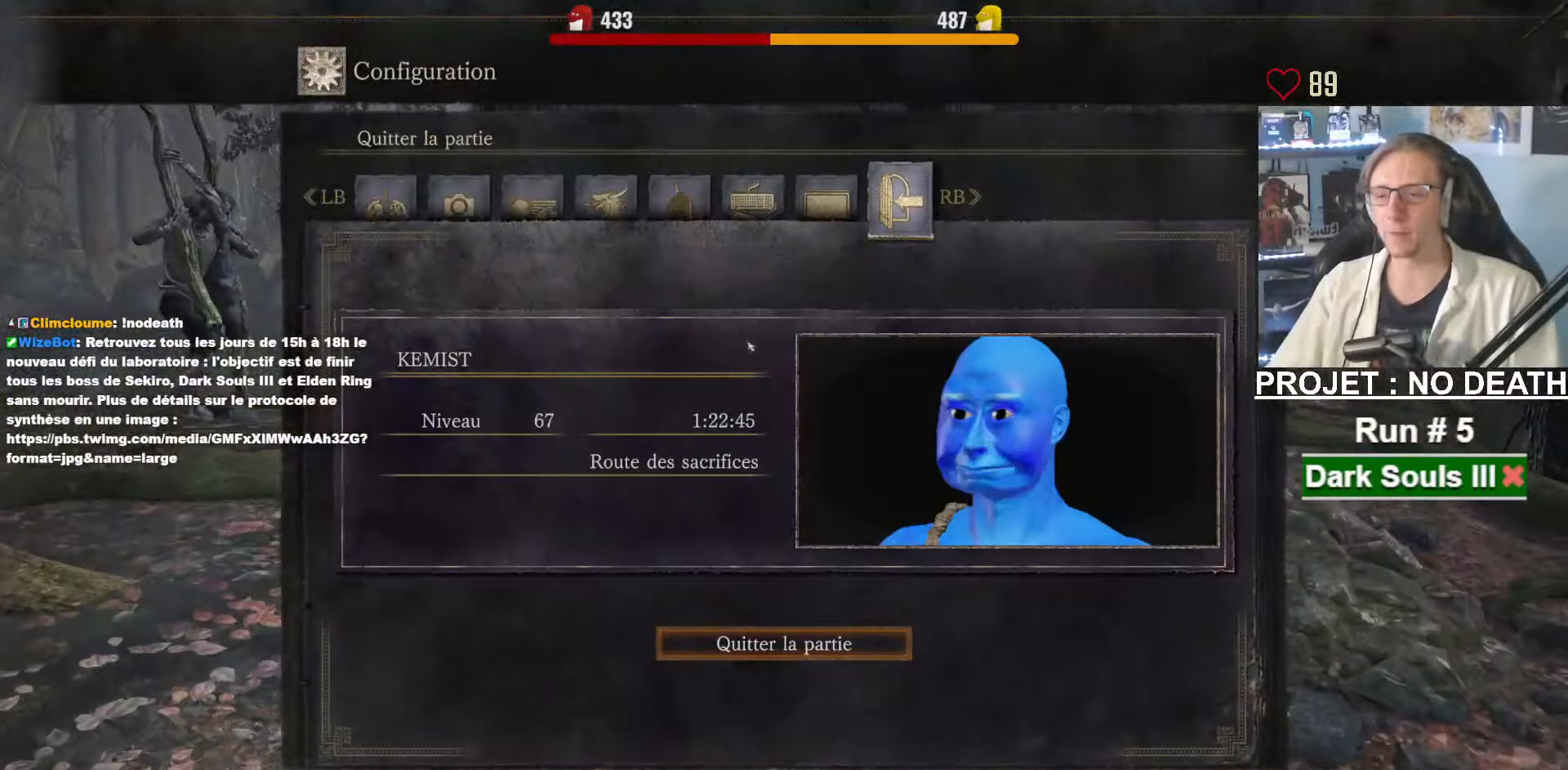
{"keys": ["space", "z"], "mouse": [], "events": [[383, "tab", "down"], [483, "tab", "up"]]}
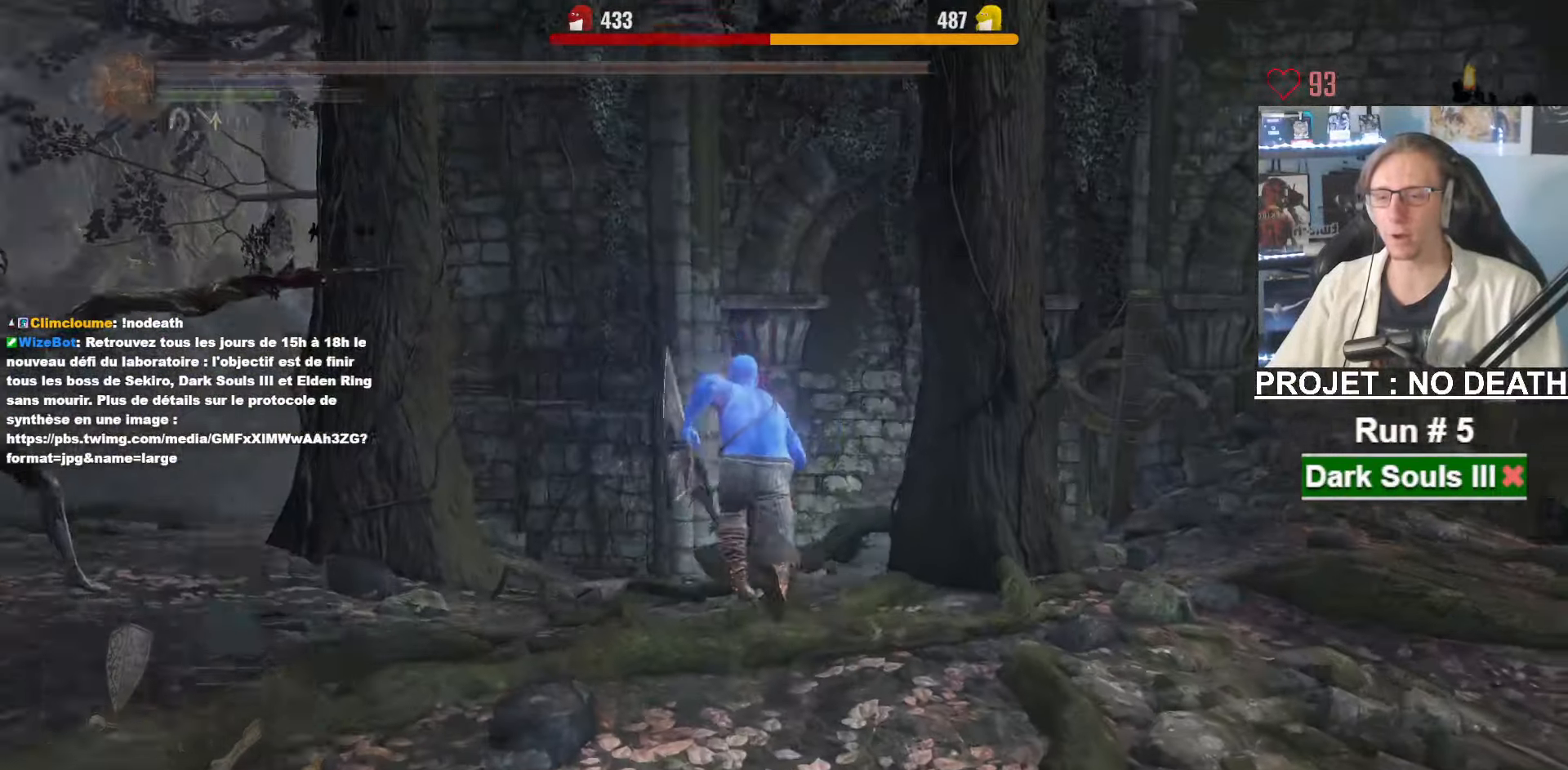
{"keys": ["space", "z"], "mouse": [], "events": []}
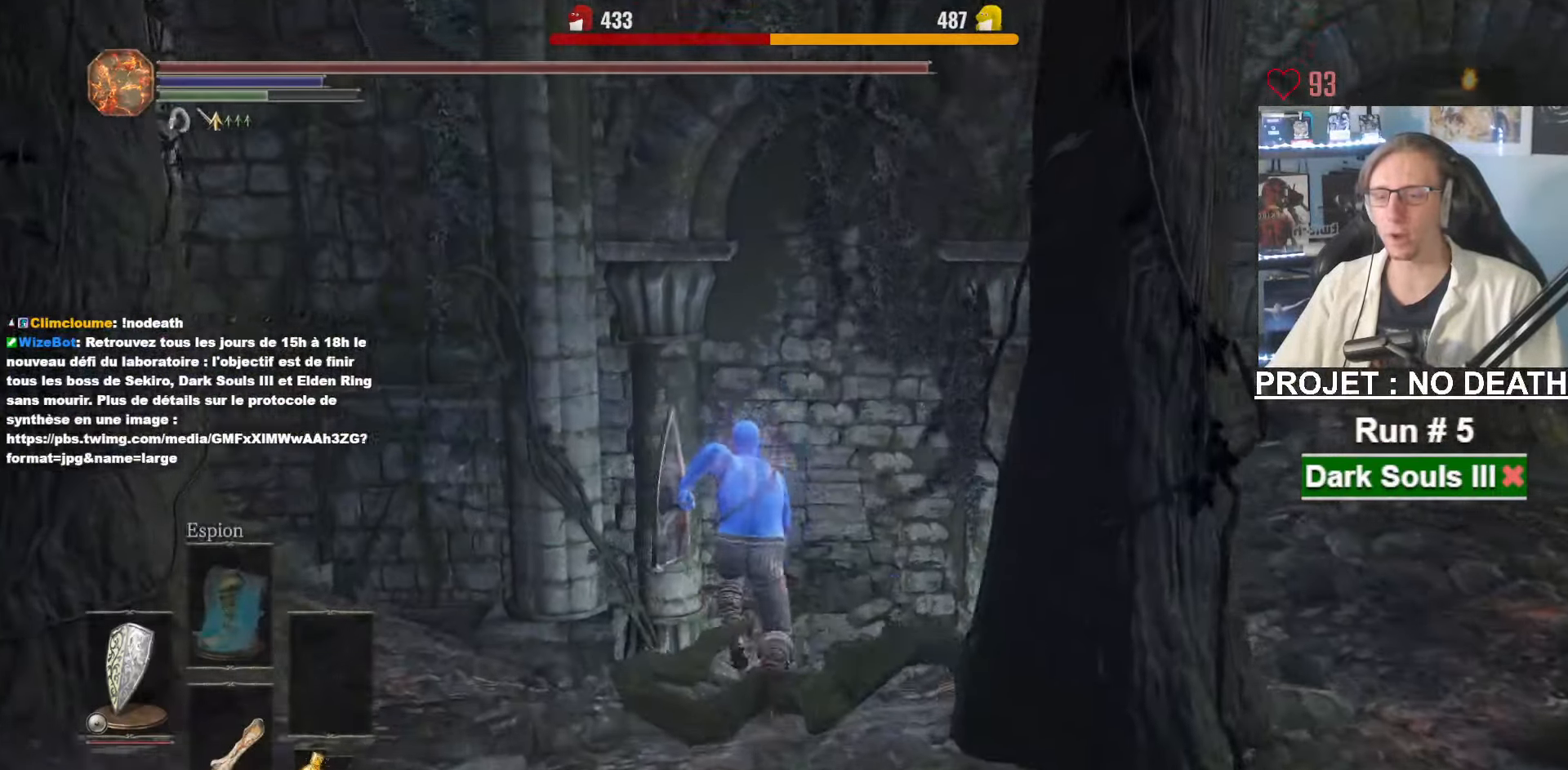
{"keys": ["z"], "mouse": [], "events": [[33, "d", "down"], [83, "d", "up"], [367, "space", "up"]]}
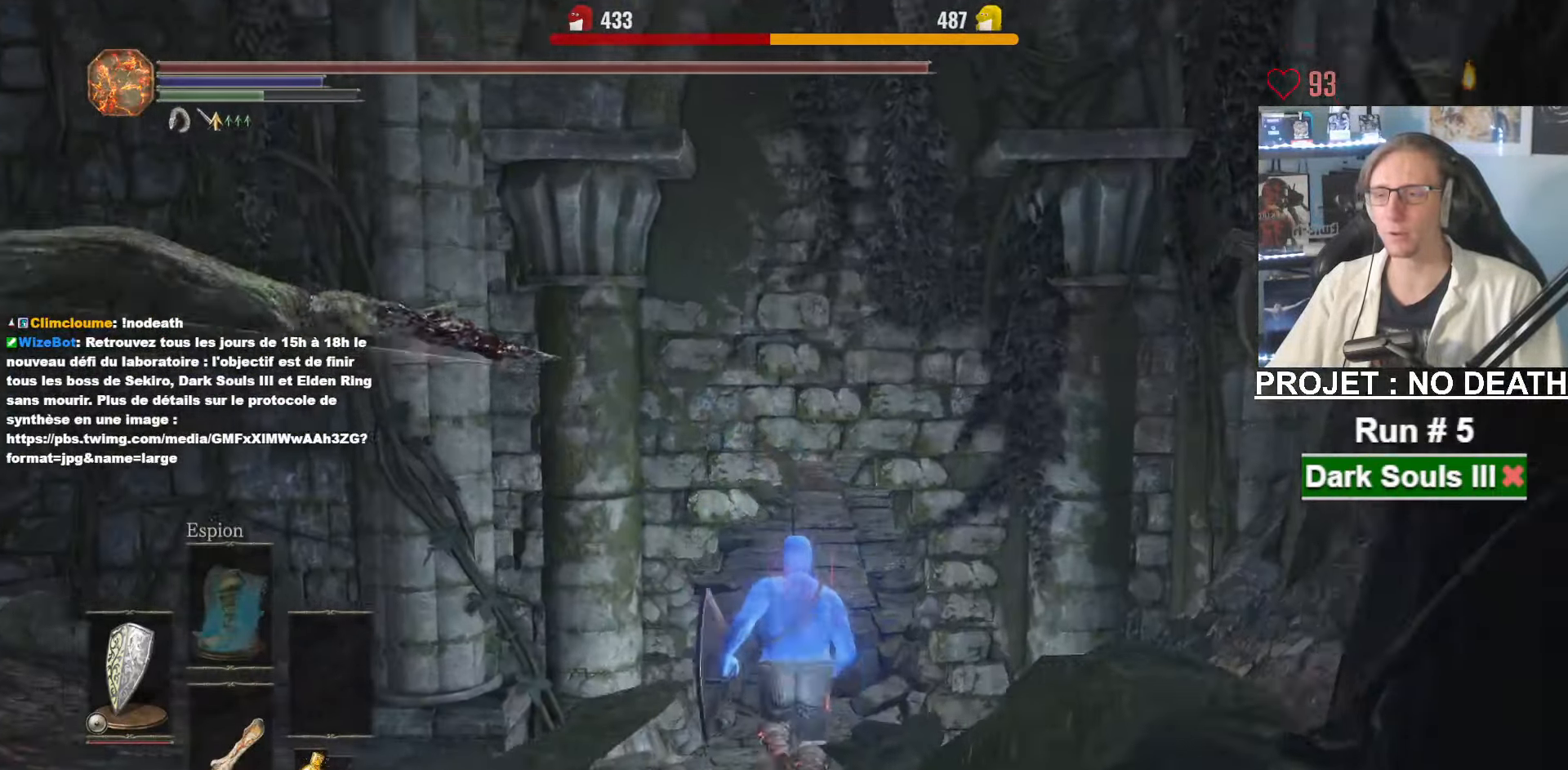
{"keys": ["space", "z"], "mouse": [], "events": [[283, "space", "down"]]}
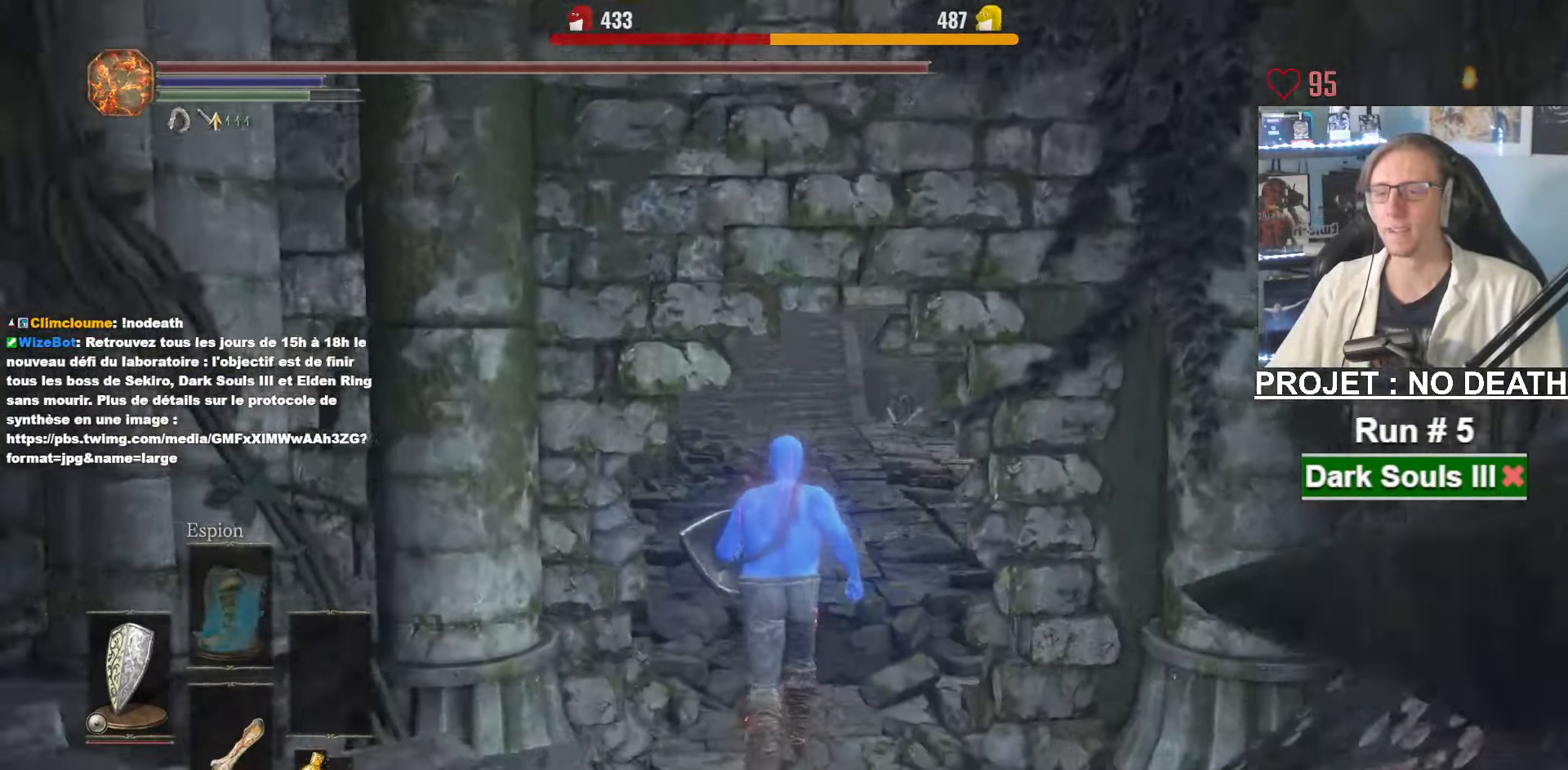
{"keys": ["space", "z"], "mouse": [], "events": []}
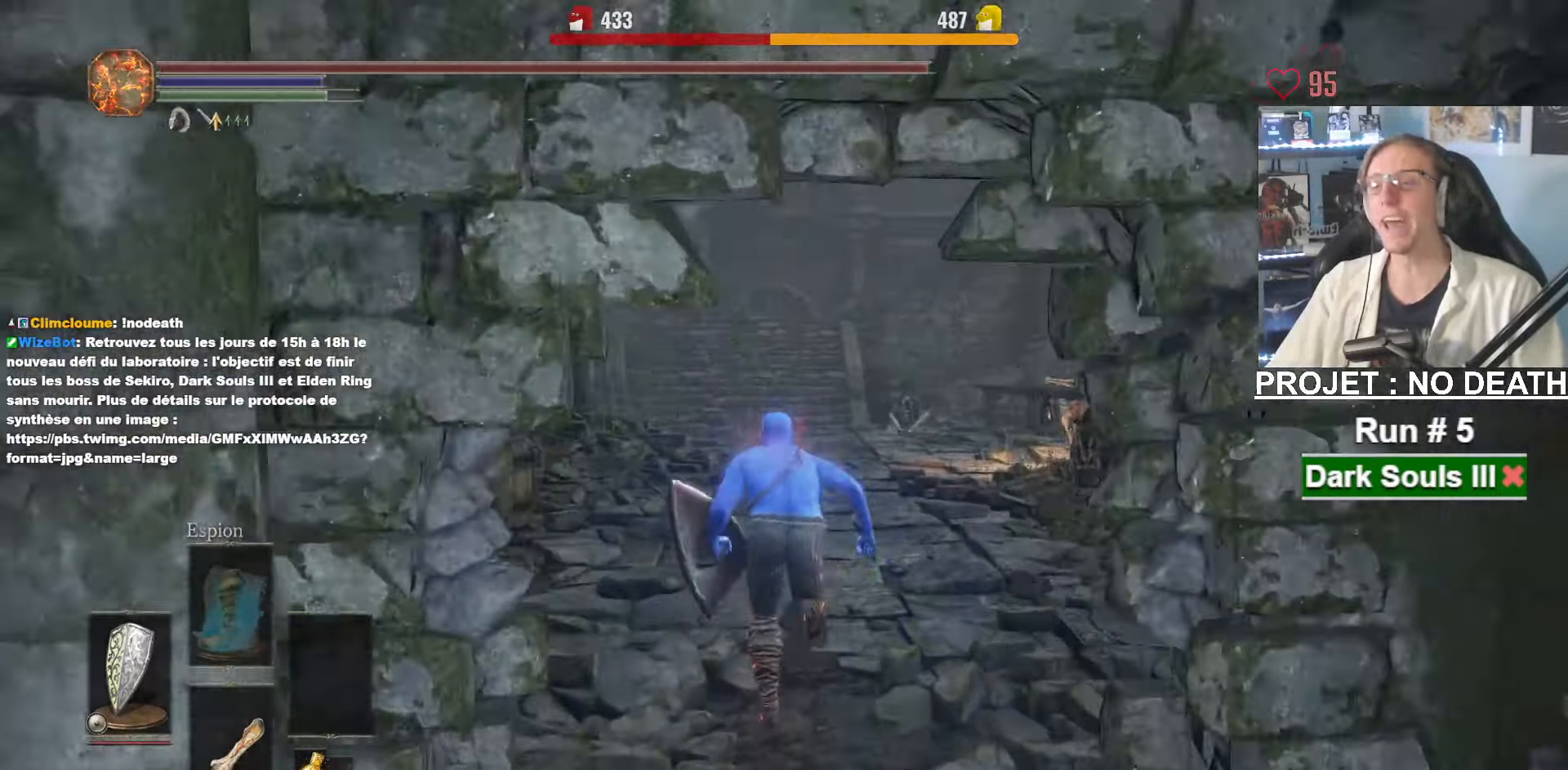
{"keys": ["space", "z"], "mouse": [], "events": []}
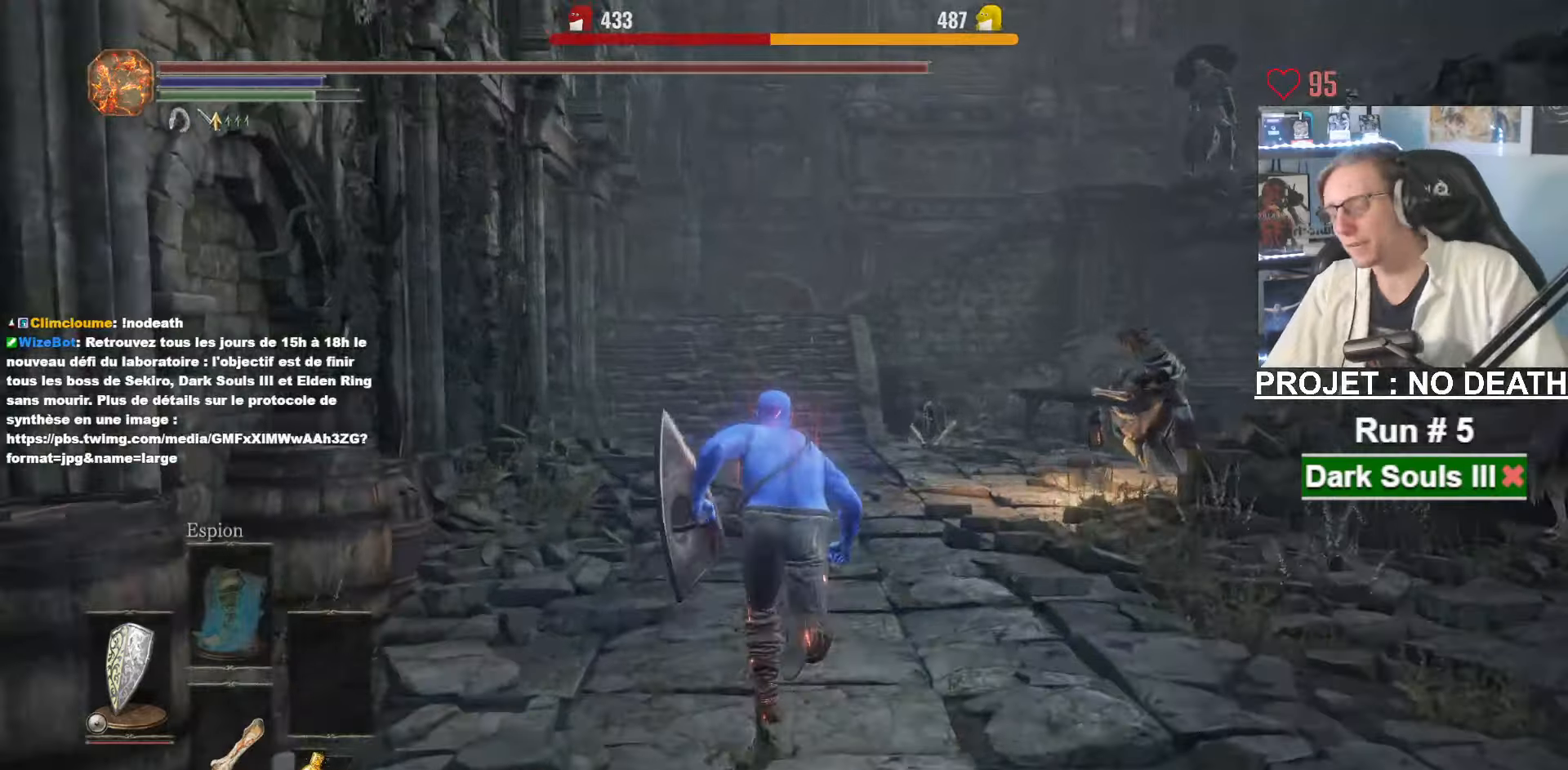
{"keys": ["space", "z"], "mouse": [], "events": []}
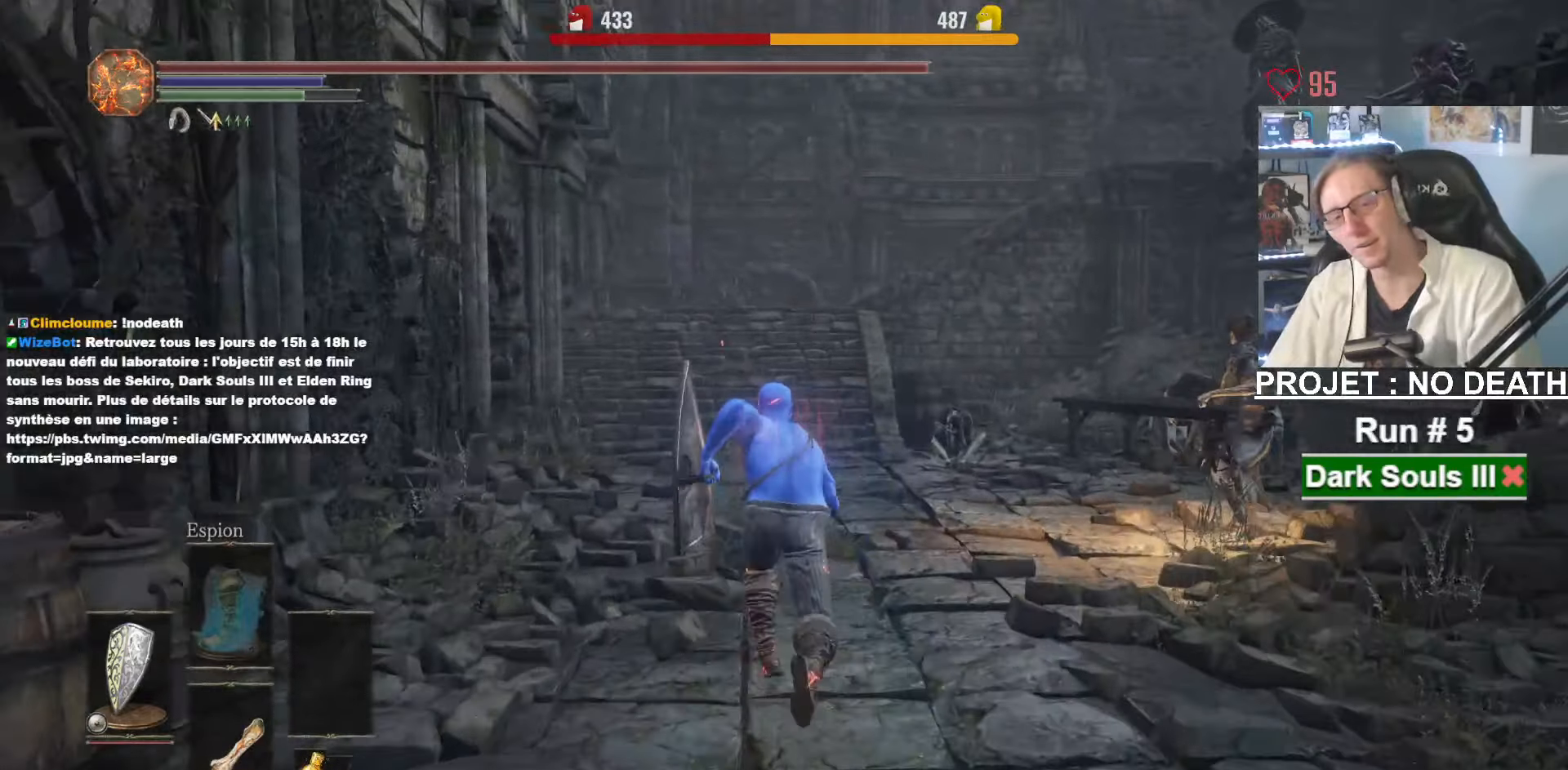
{"keys": ["space", "z"], "mouse": [], "events": []}
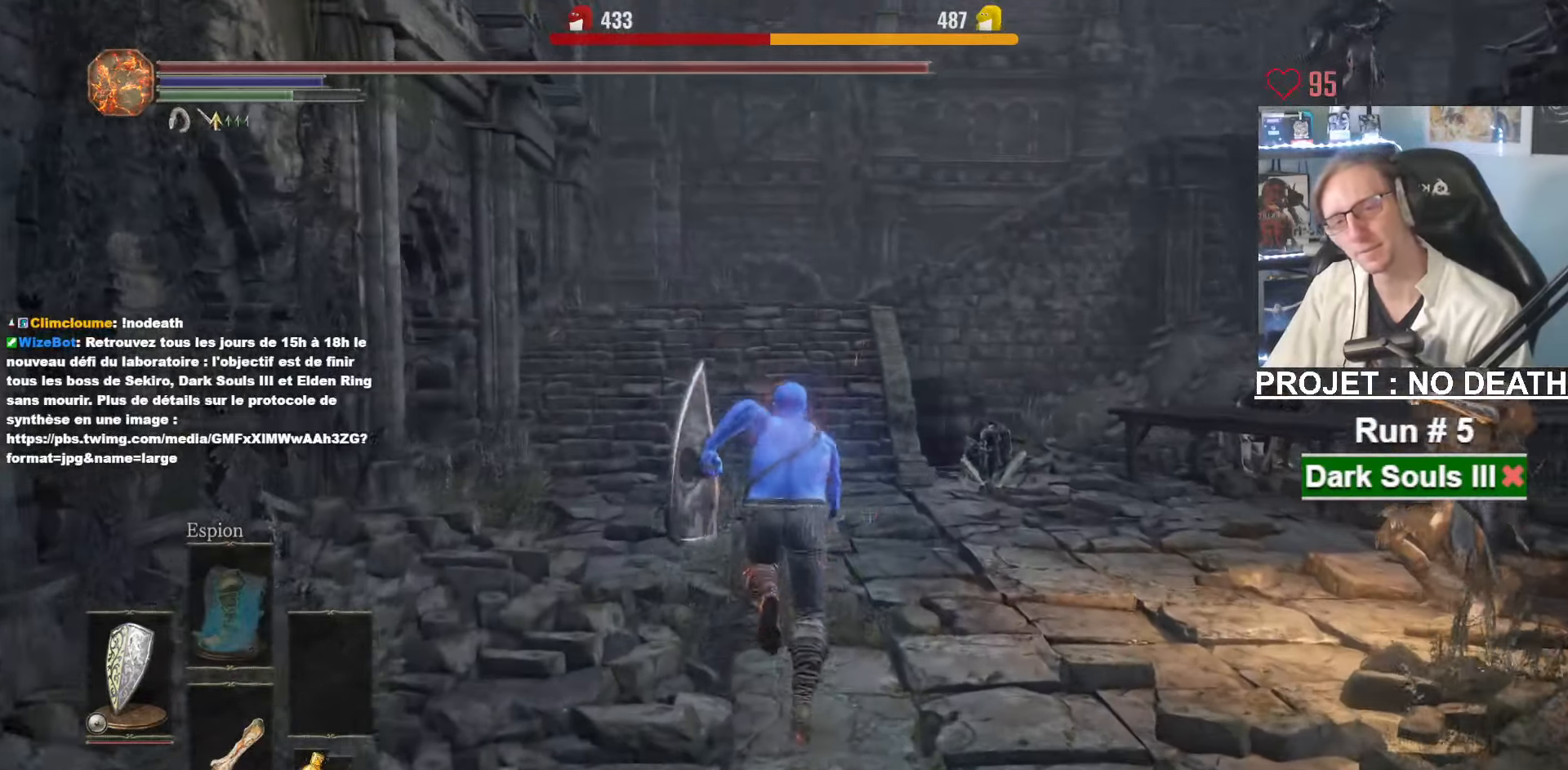
{"keys": ["space", "z"], "mouse": [], "events": []}
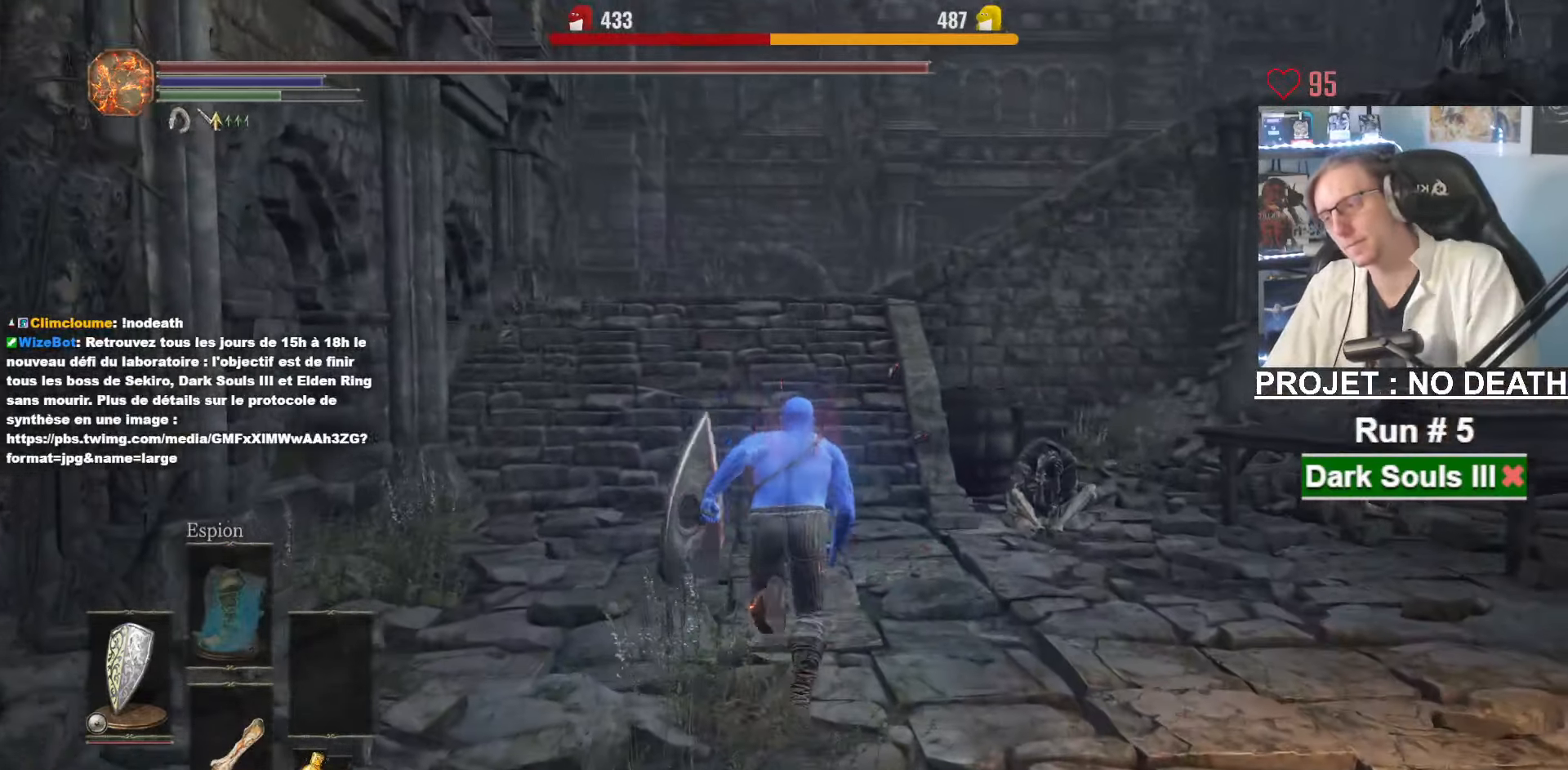
{"keys": ["space", "z"], "mouse": [], "events": []}
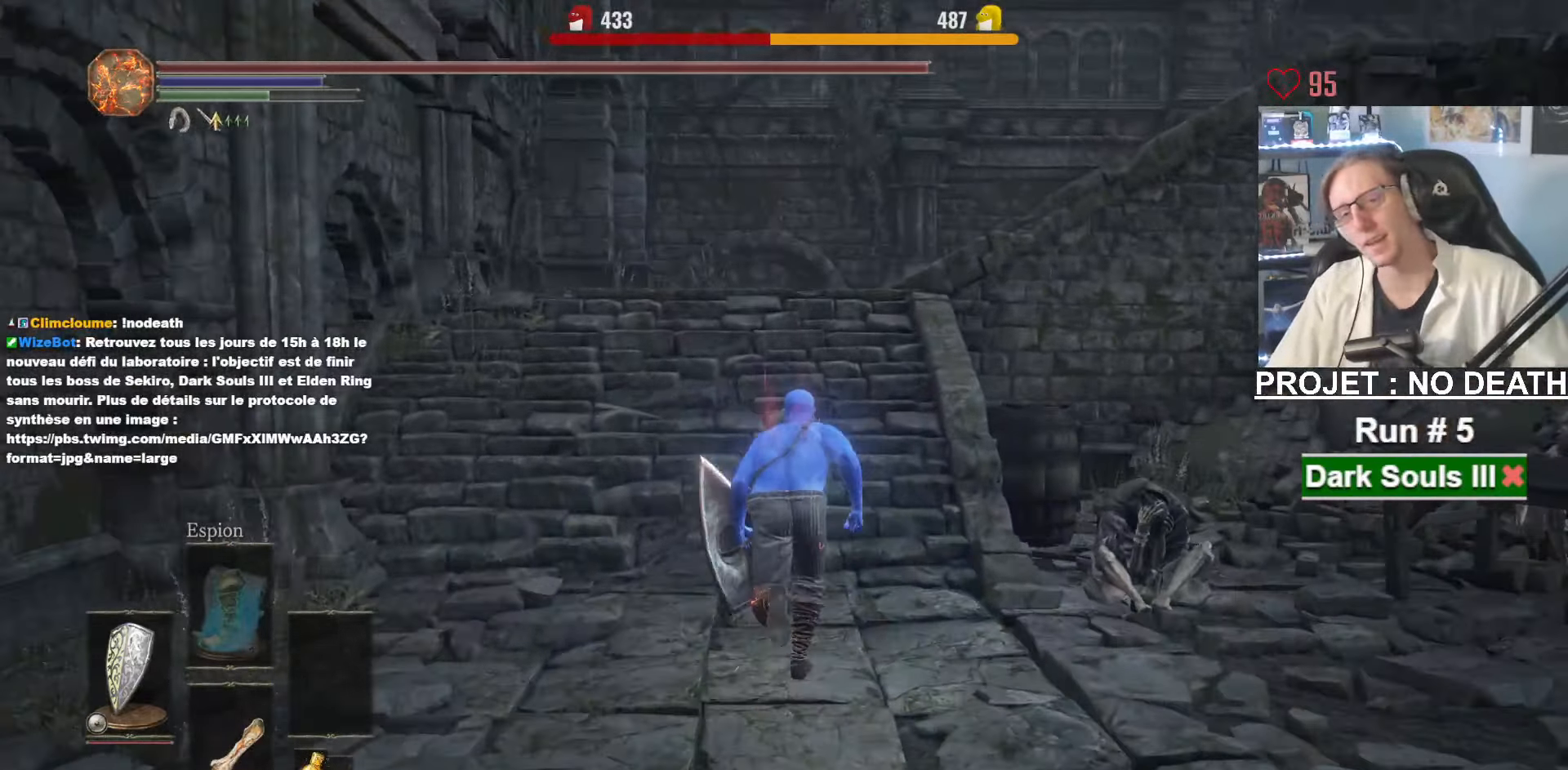
{"keys": ["space", "z"], "mouse": [], "events": []}
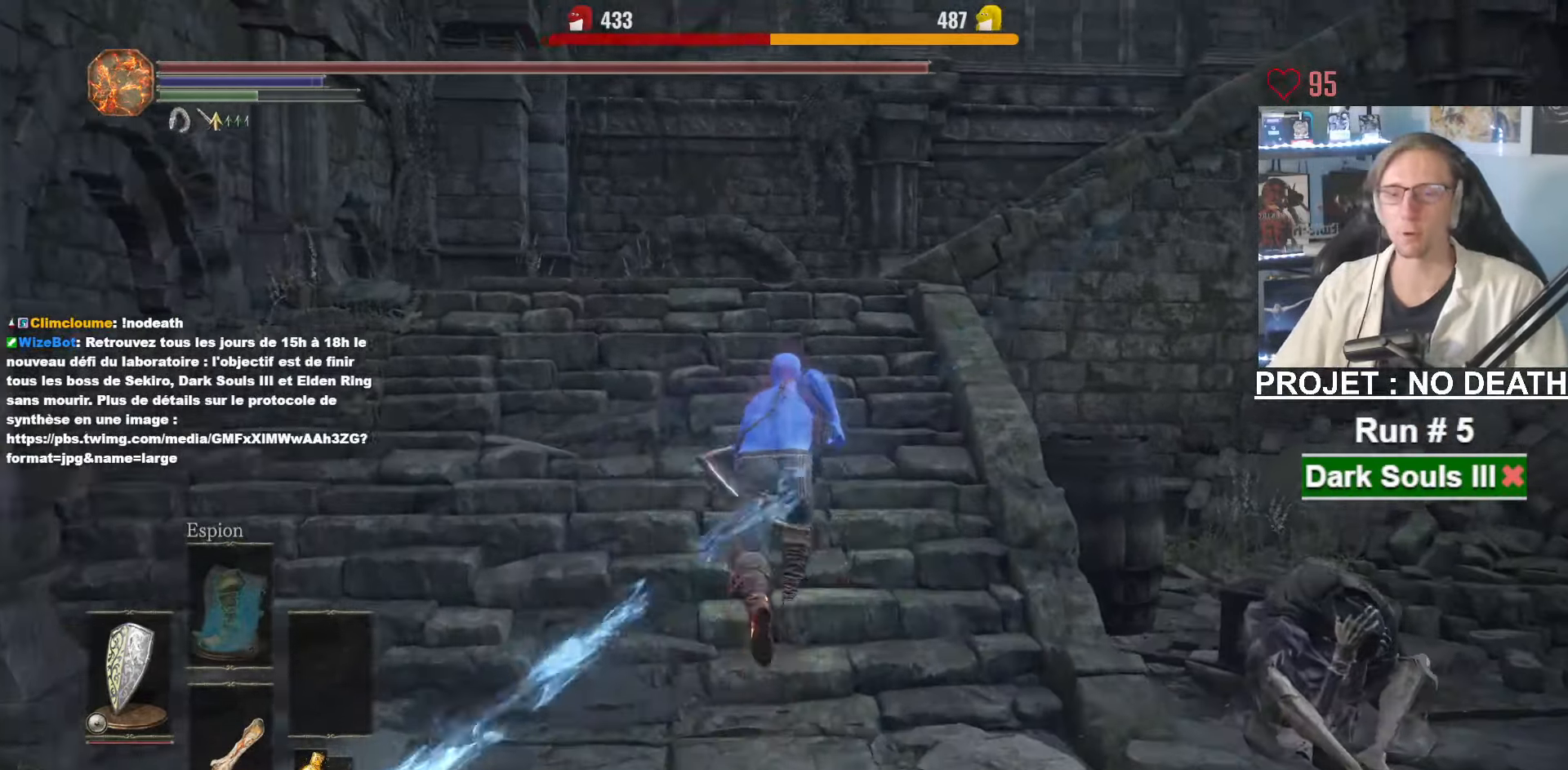
{"keys": ["space", "z"], "mouse": [], "events": []}
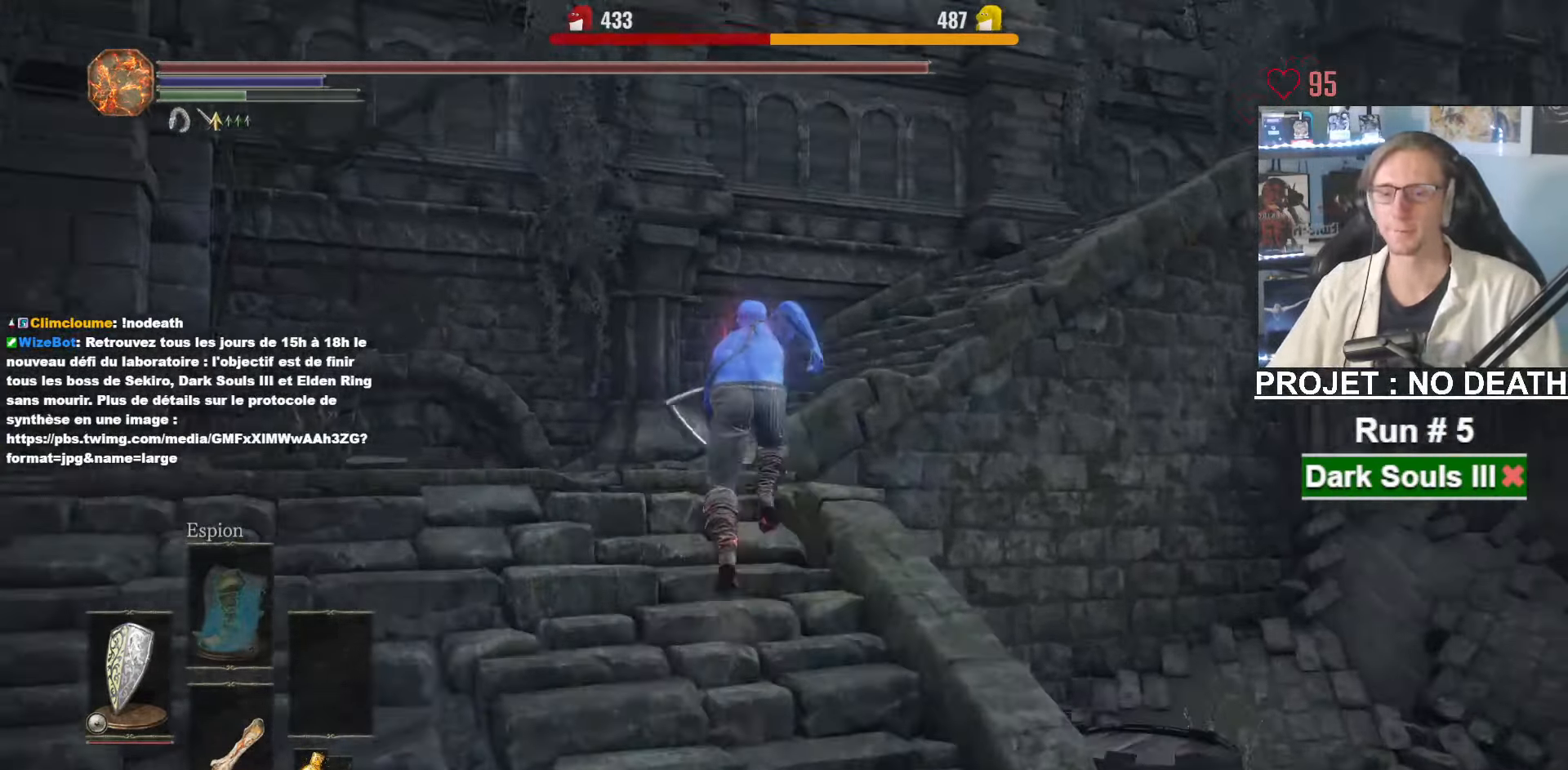
{"keys": ["space", "z"], "mouse": [], "events": []}
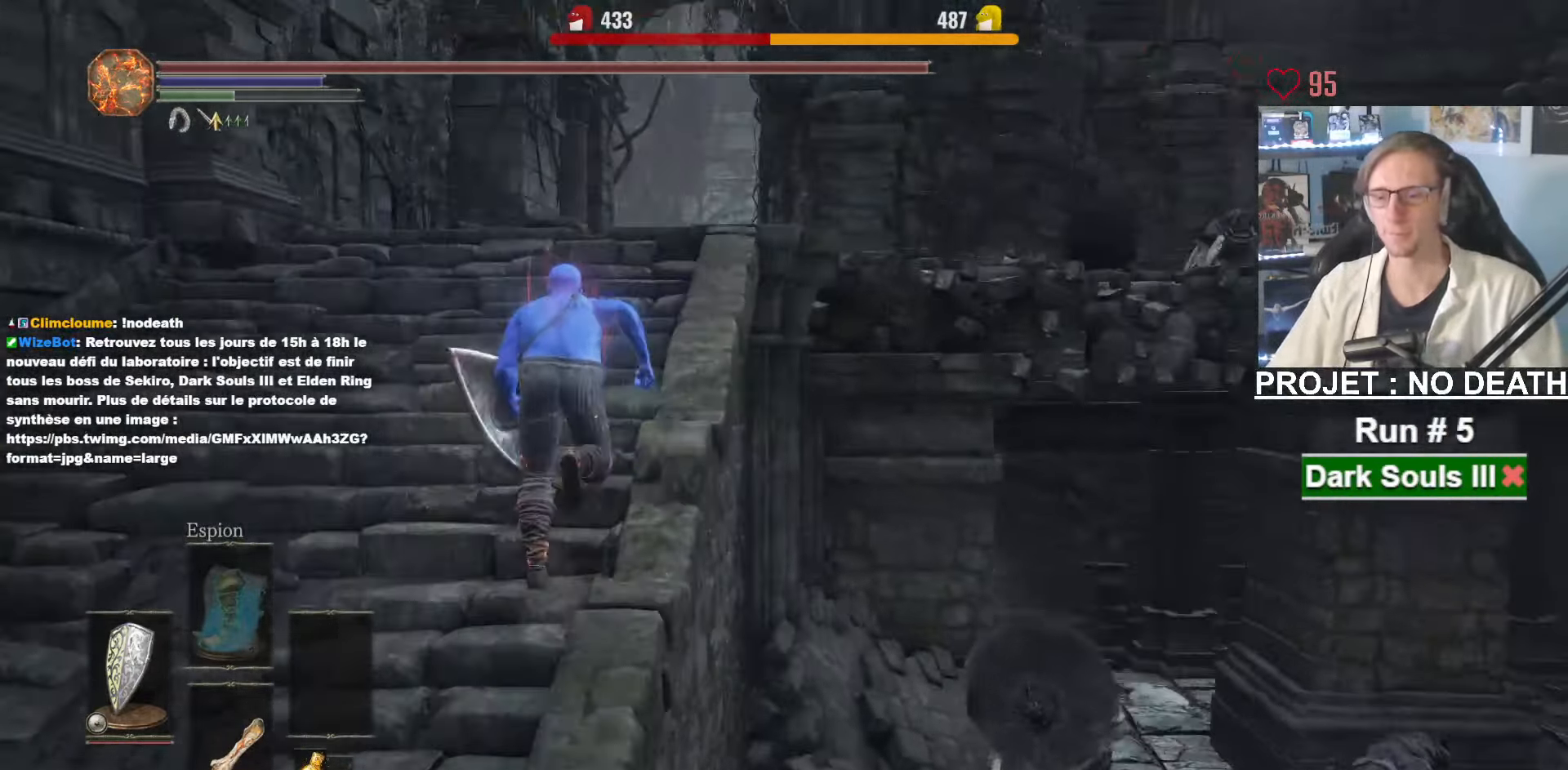
{"keys": ["space", "z"], "mouse": [], "events": []}